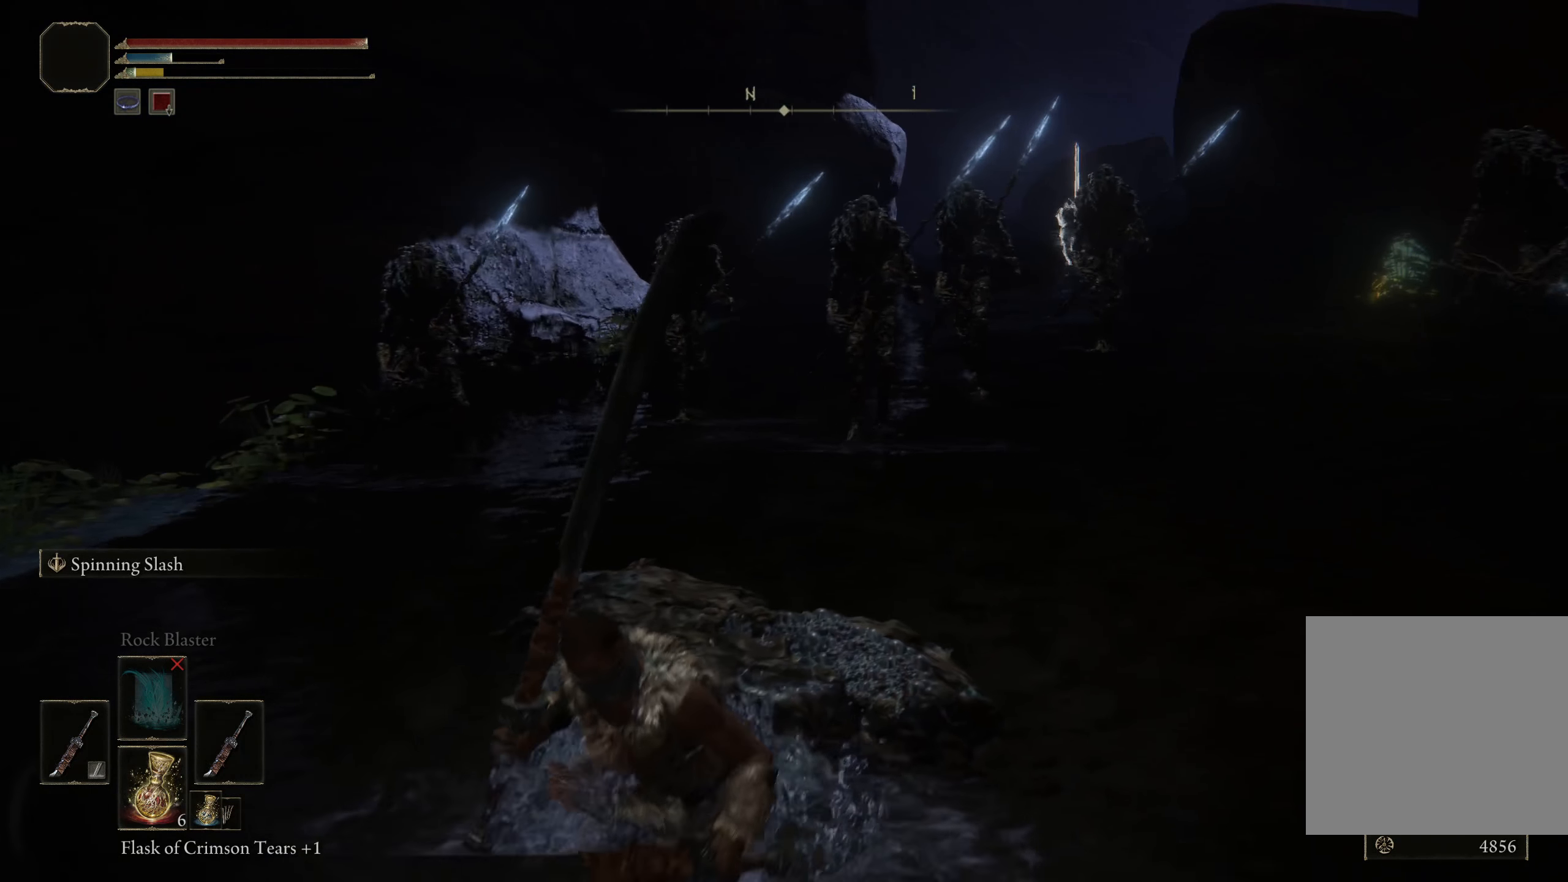
Gameplay with a controller (Xbox layout); each line is a JSON object with the inputs held at the frame after it. "events" lists button and stick changes between this image and that frame as [ms after this image, input, new state], when the widget could be followed in between.
{"buttons": [], "left_stick": "down", "right_stick": "center", "events": []}
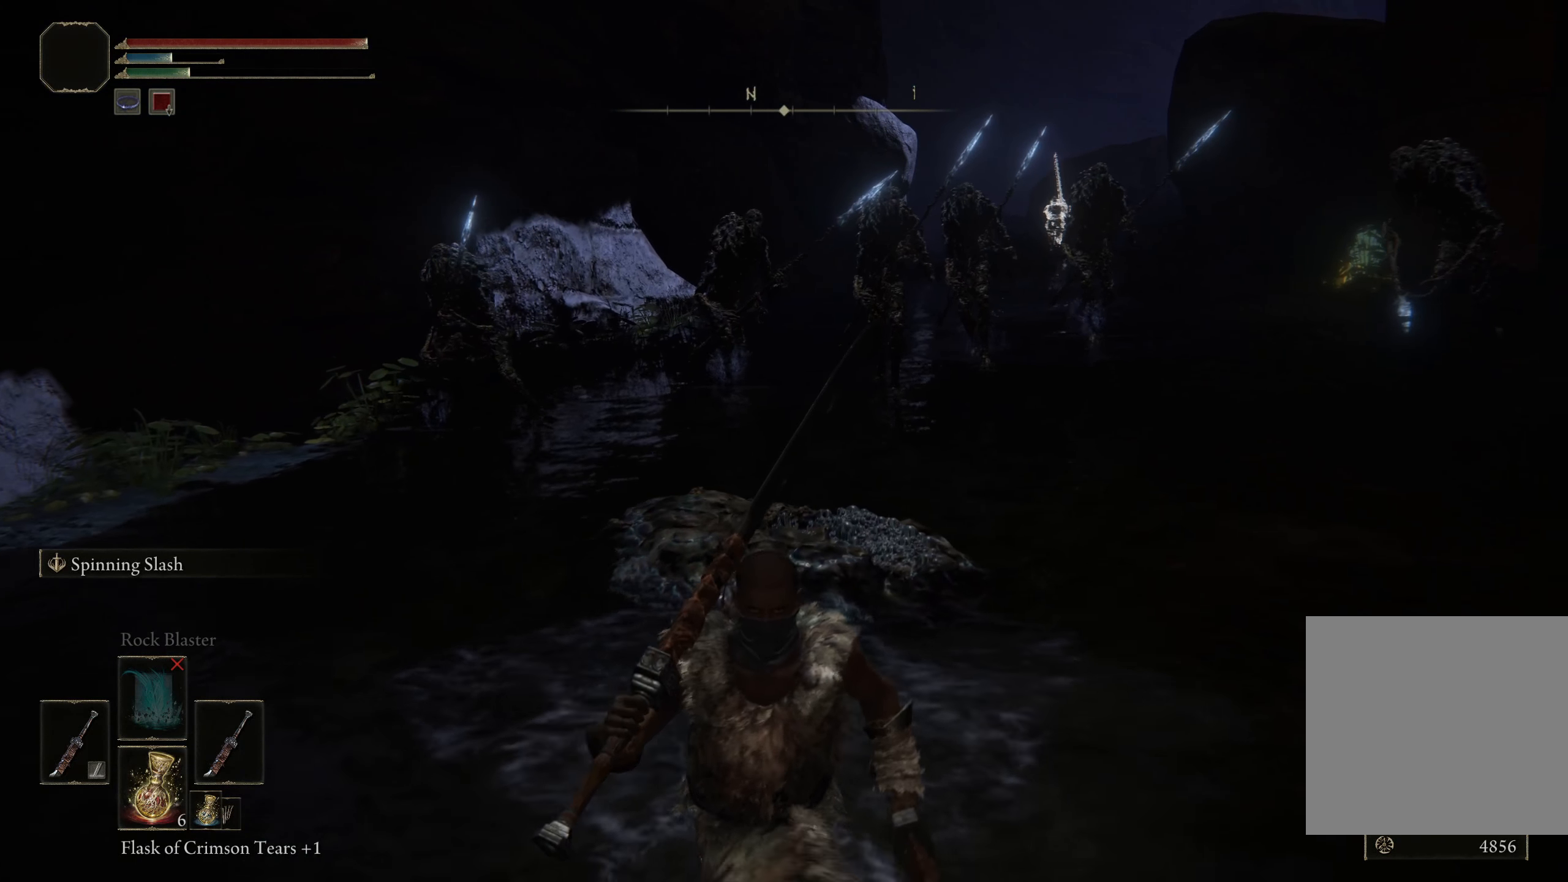
{"buttons": [], "left_stick": "down", "right_stick": "center", "events": []}
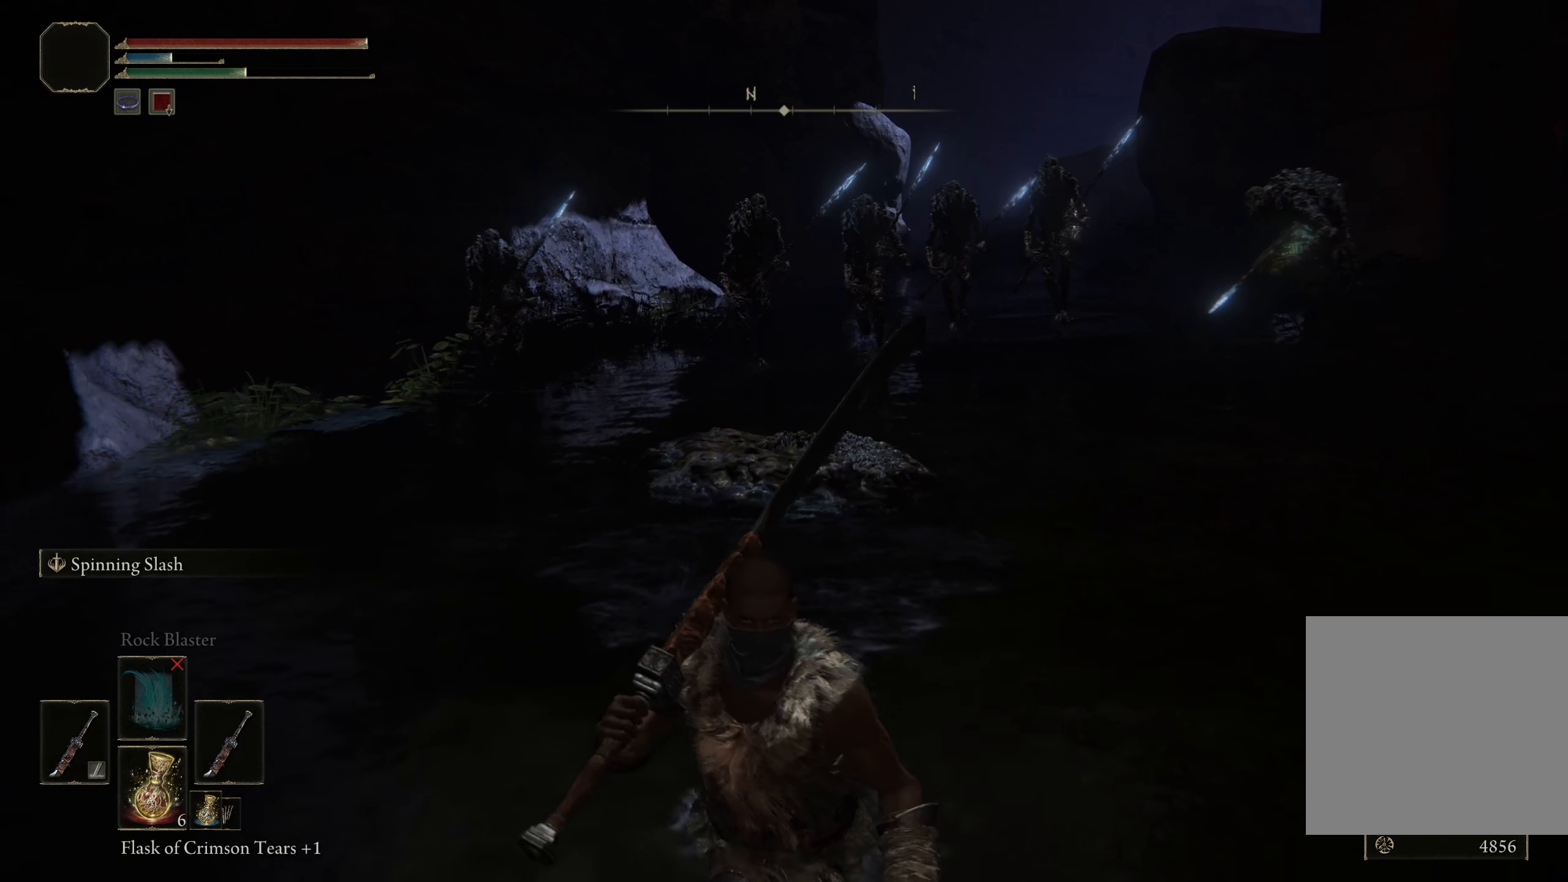
{"buttons": [], "left_stick": "center", "right_stick": "center", "events": [[391, "left_stick", "center"]]}
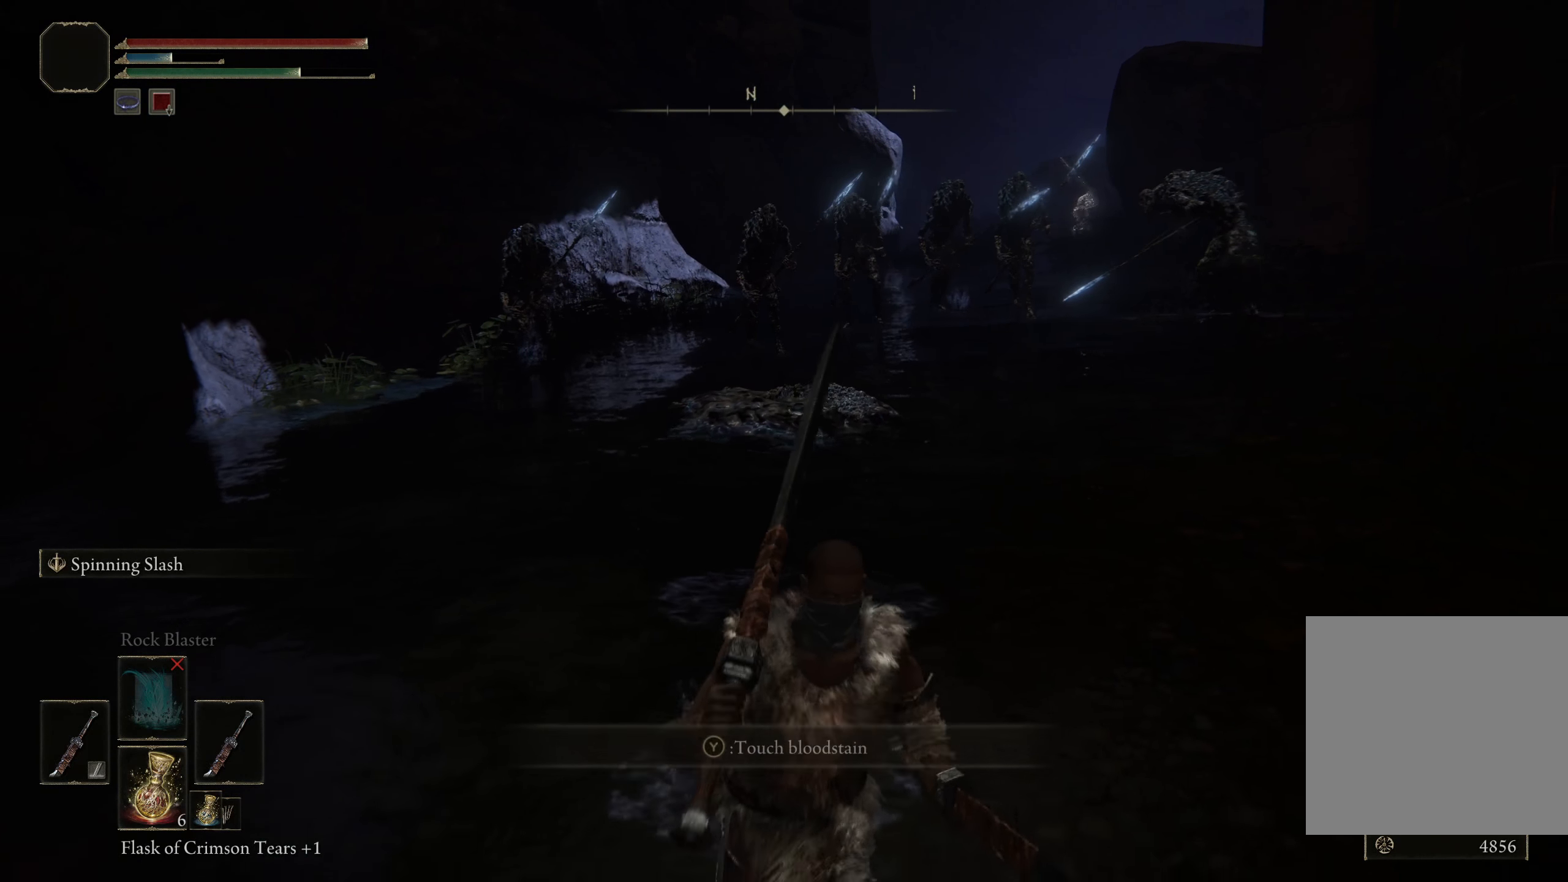
{"buttons": [], "left_stick": "right", "right_stick": "center", "events": [[175, "left_stick", "right"], [308, "right_stick", "down-left"], [441, "right_stick", "center"]]}
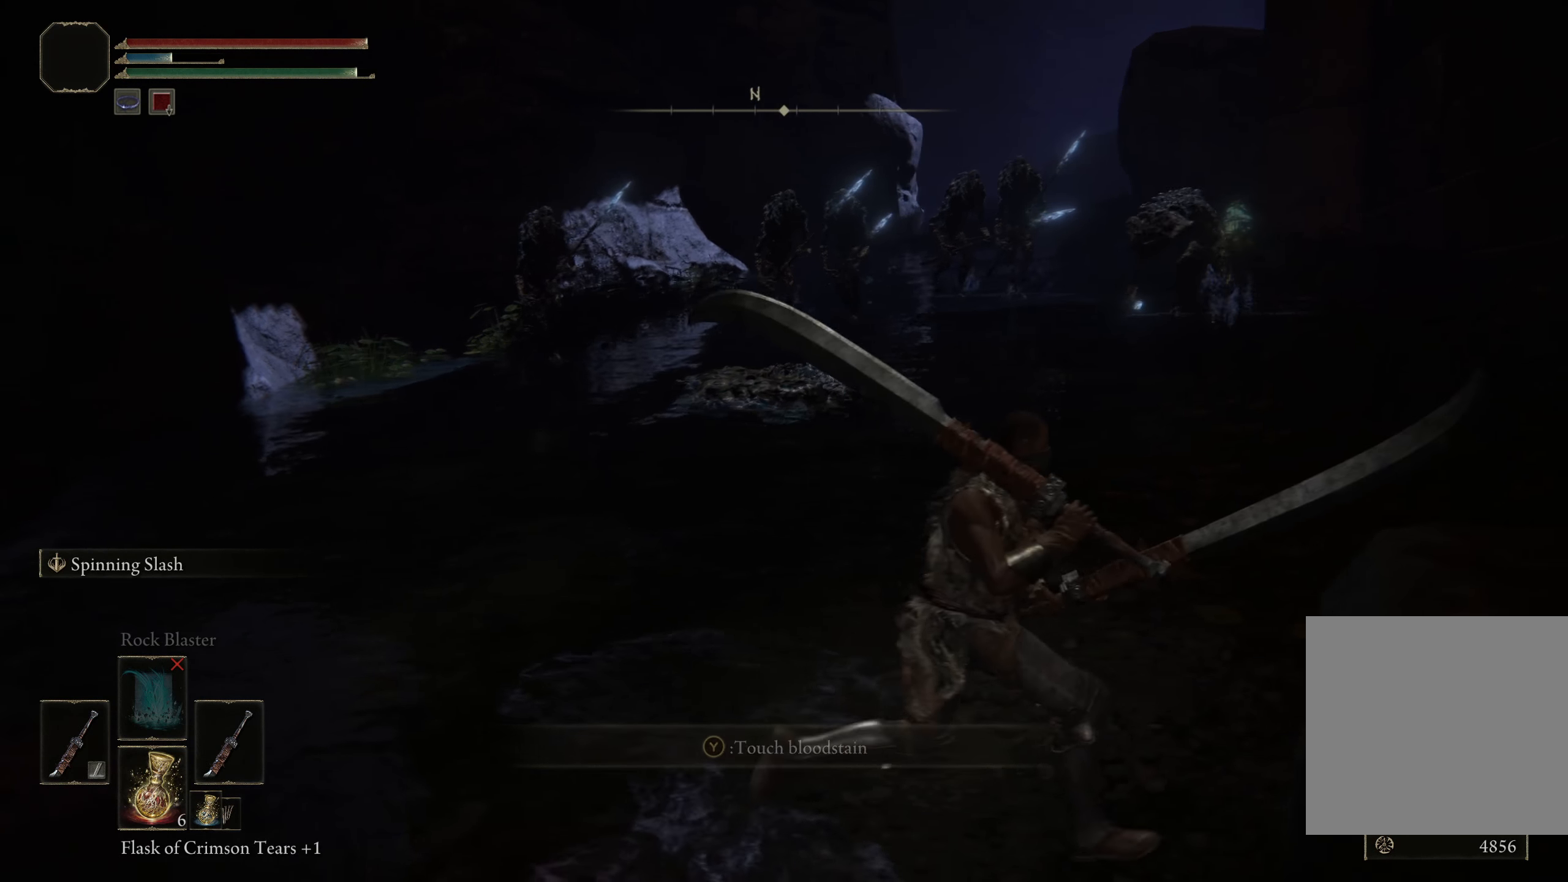
{"buttons": [], "left_stick": "right", "right_stick": "center", "events": []}
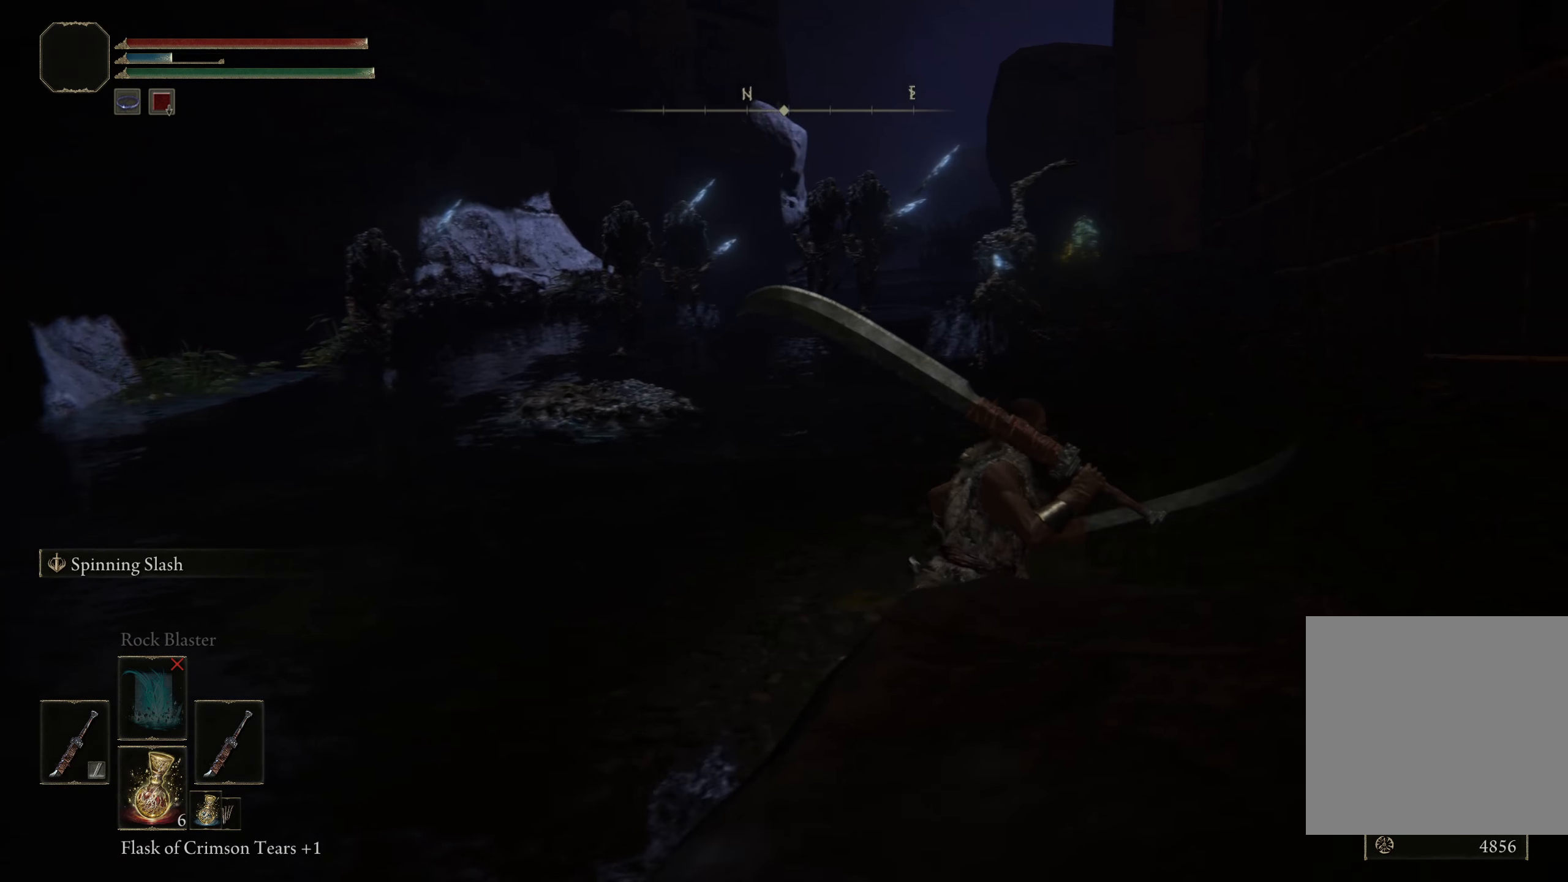
{"buttons": [], "left_stick": "up", "right_stick": "down-left", "events": [[25, "right_stick", "down-left"], [125, "left_stick", "up-right"], [442, "left_stick", "up"]]}
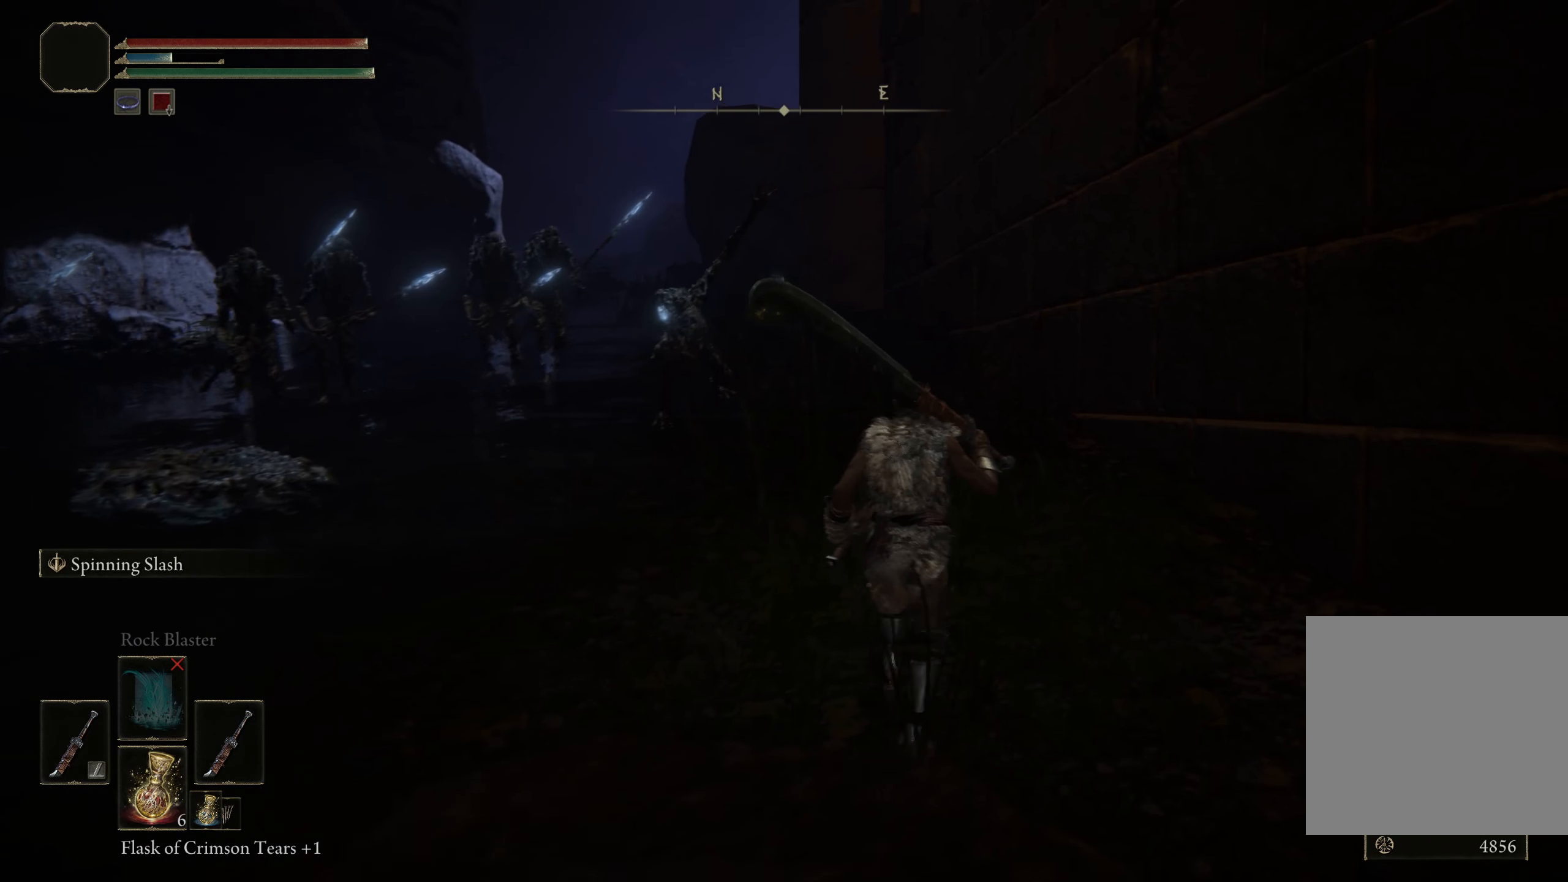
{"buttons": [], "left_stick": "up-right", "right_stick": "center", "events": [[92, "left_stick", "up-right"], [242, "left_stick", "up"], [392, "left_stick", "up-right"], [425, "right_stick", "center"]]}
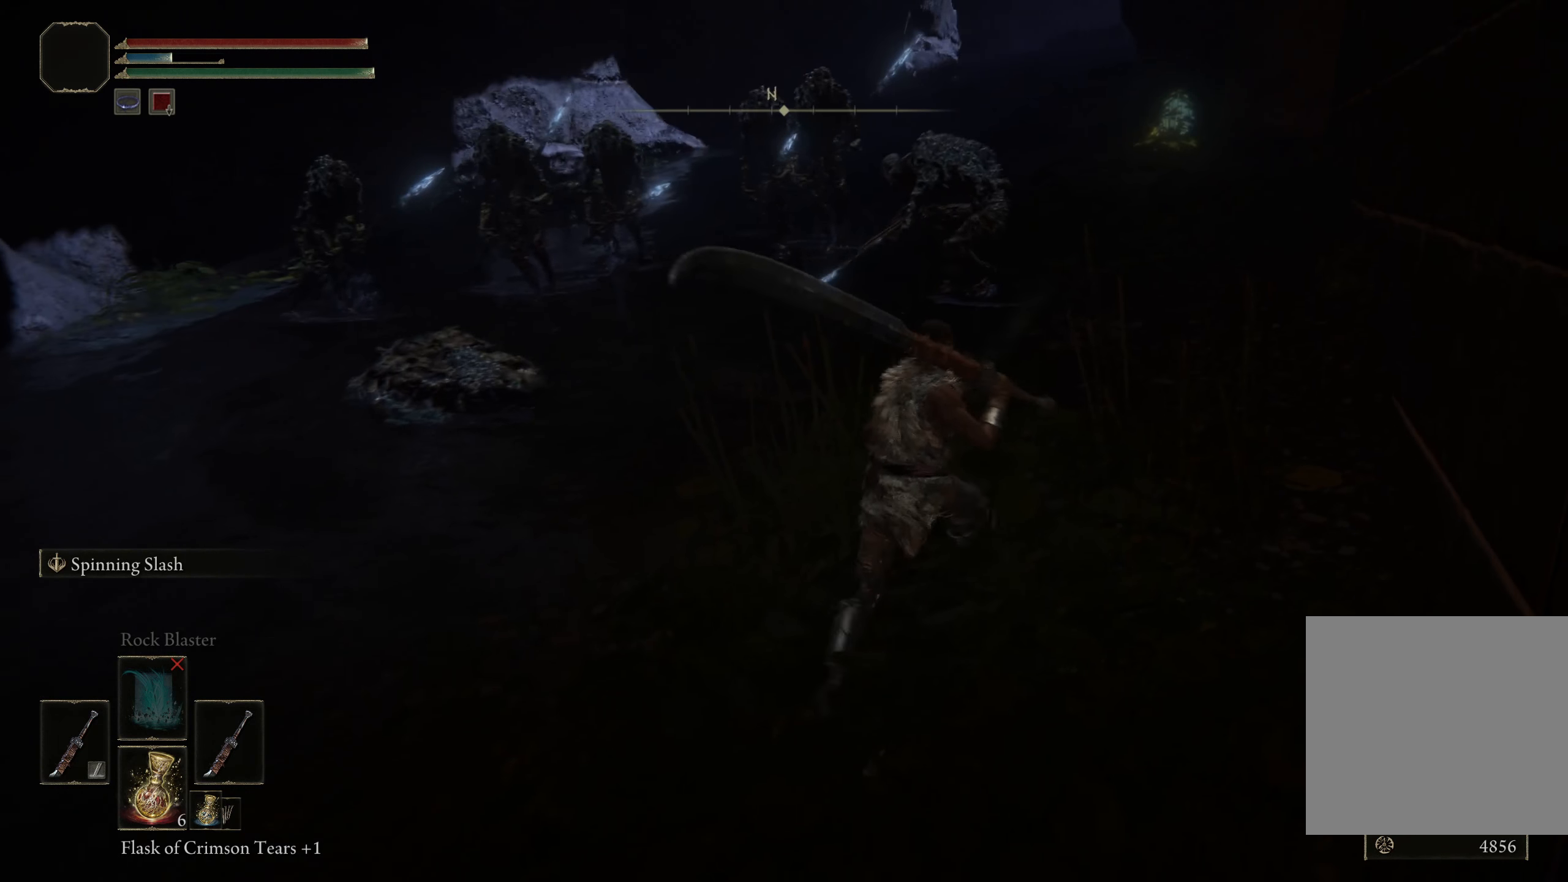
{"buttons": [], "left_stick": "left", "right_stick": "center", "events": [[125, "right_stick", "down-left"], [192, "left_stick", "down-right"], [308, "left_stick", "down-left"], [325, "right_stick", "center"], [425, "left_stick", "left"]]}
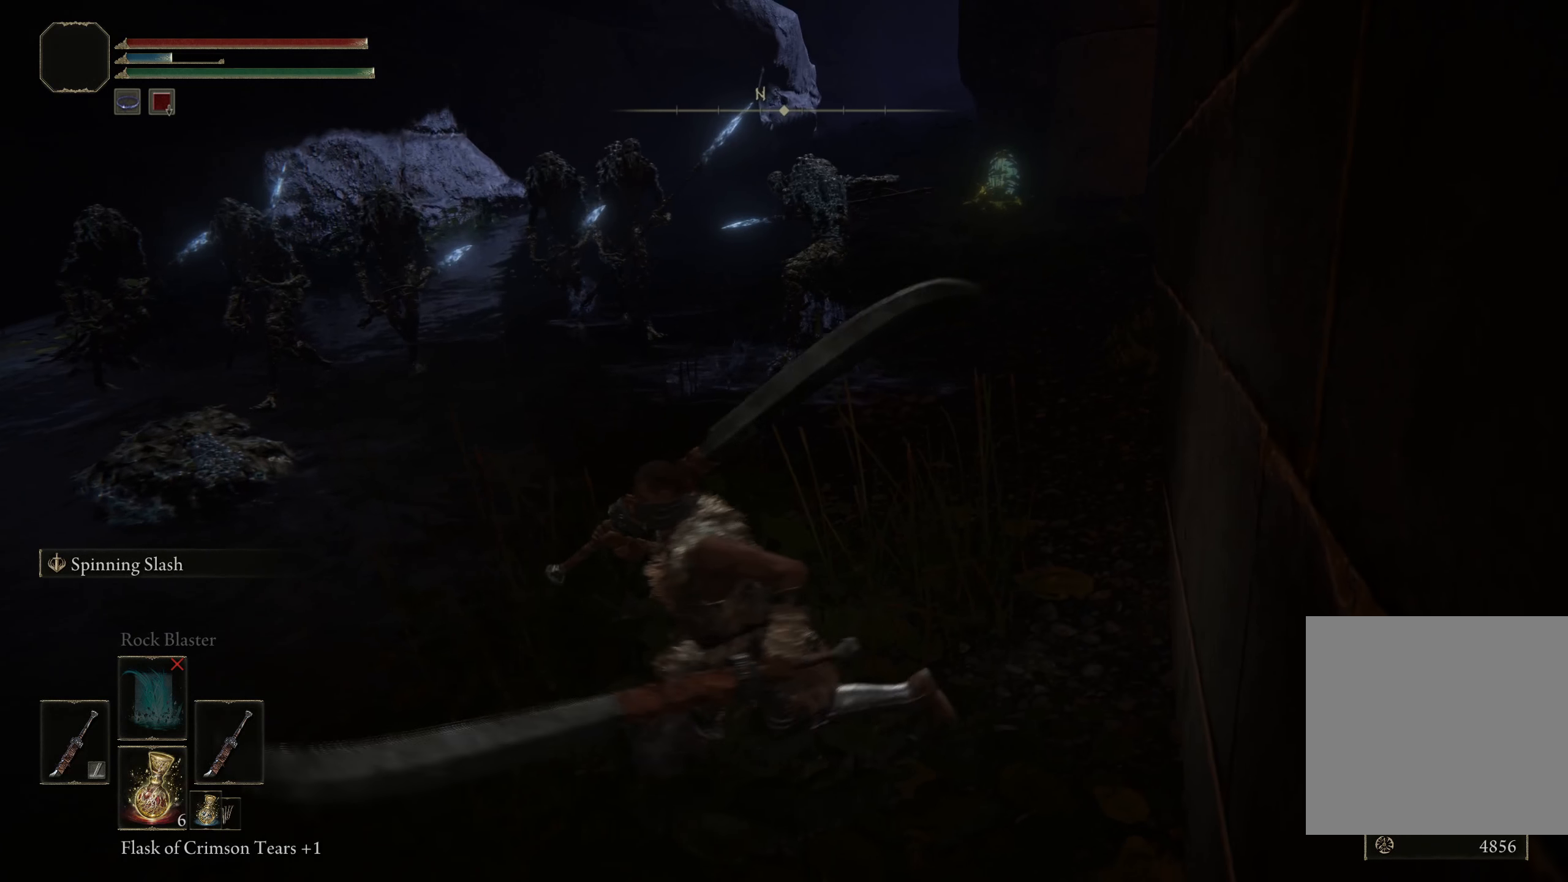
{"buttons": [], "left_stick": "left", "right_stick": "center", "events": []}
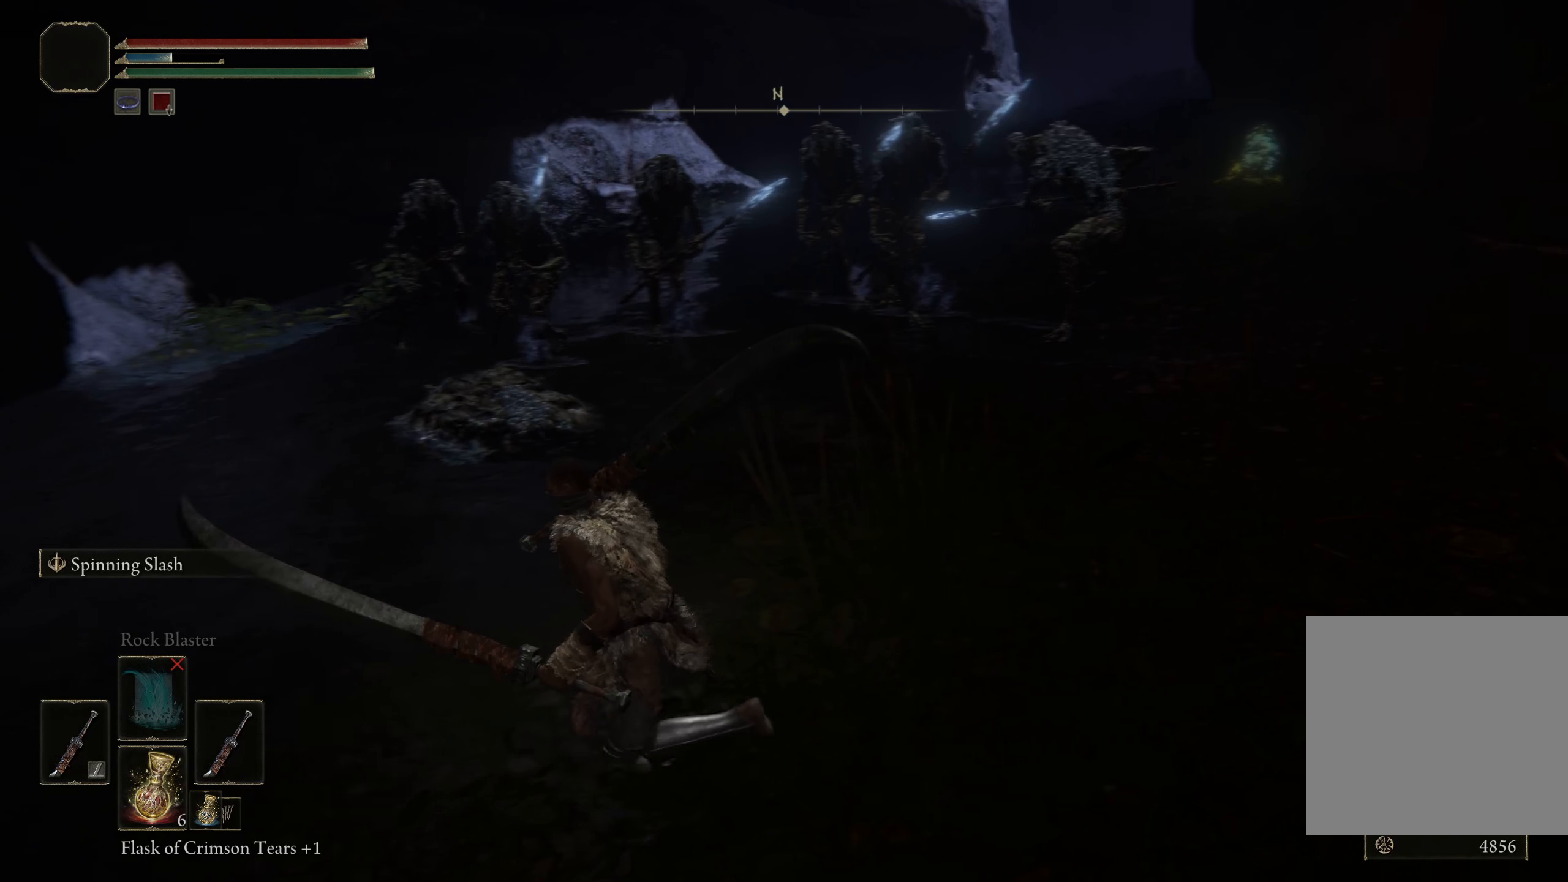
{"buttons": [], "left_stick": "left", "right_stick": "right", "events": [[92, "right_stick", "right"]]}
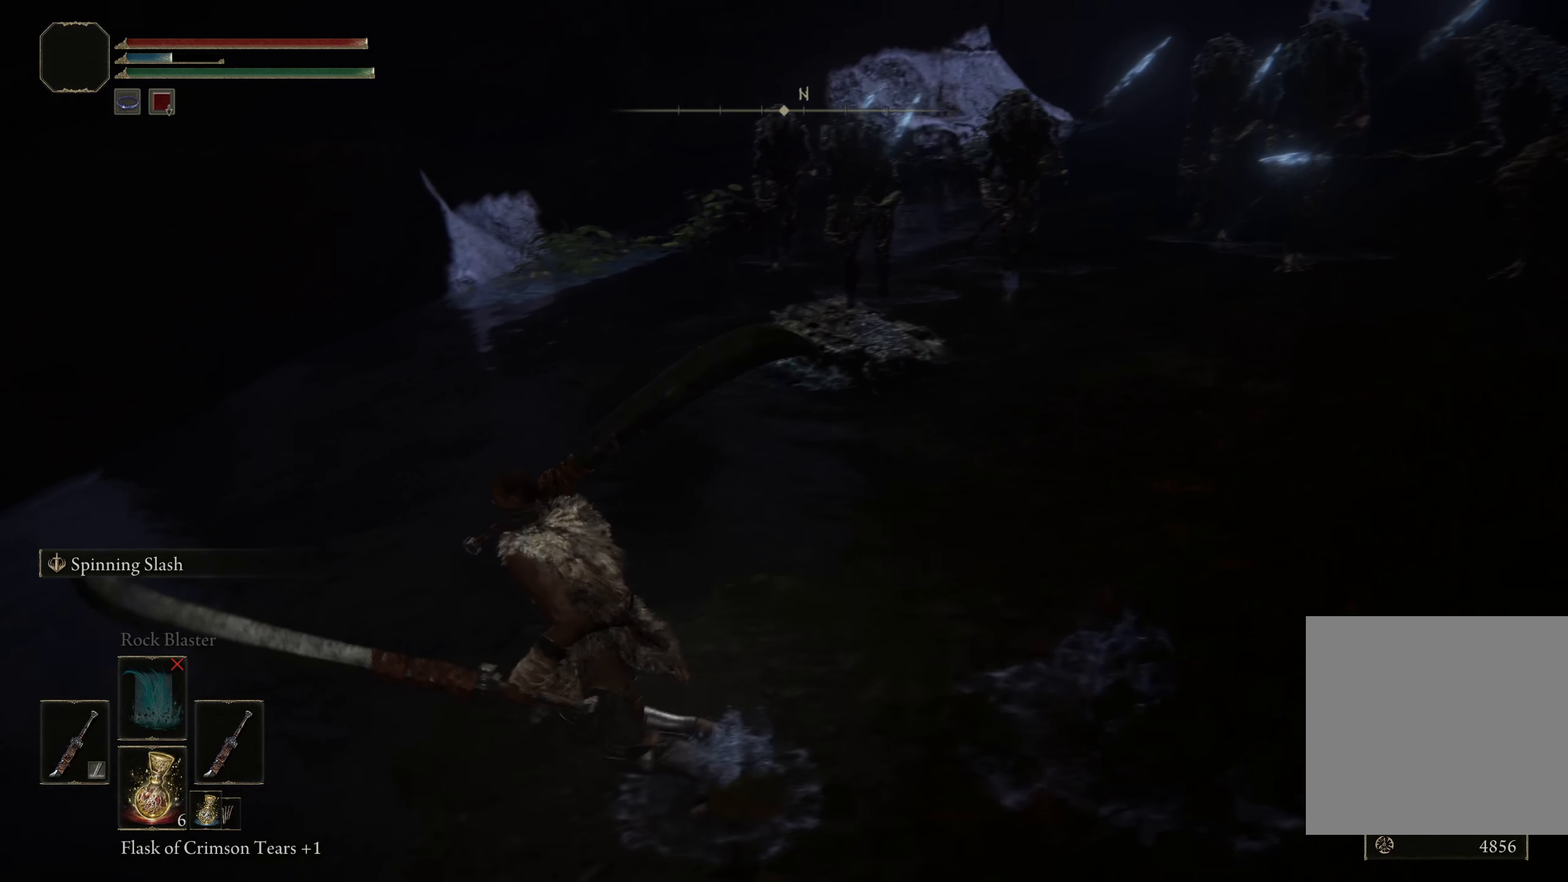
{"buttons": [], "left_stick": "left", "right_stick": "right", "events": []}
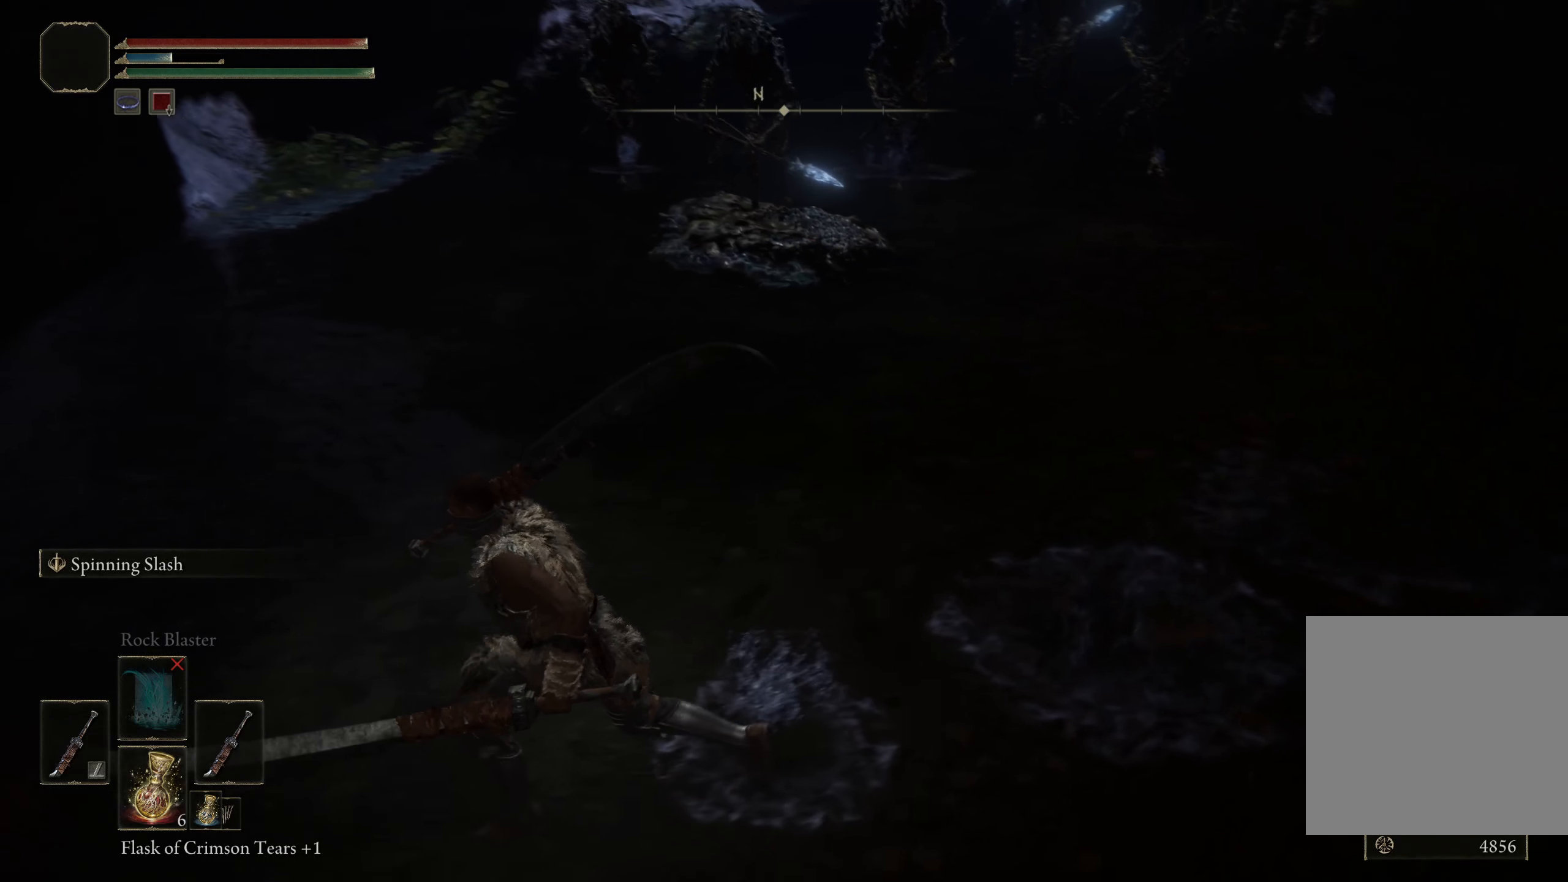
{"buttons": [], "left_stick": "left", "right_stick": "up-right", "events": [[92, "right_stick", "up-right"]]}
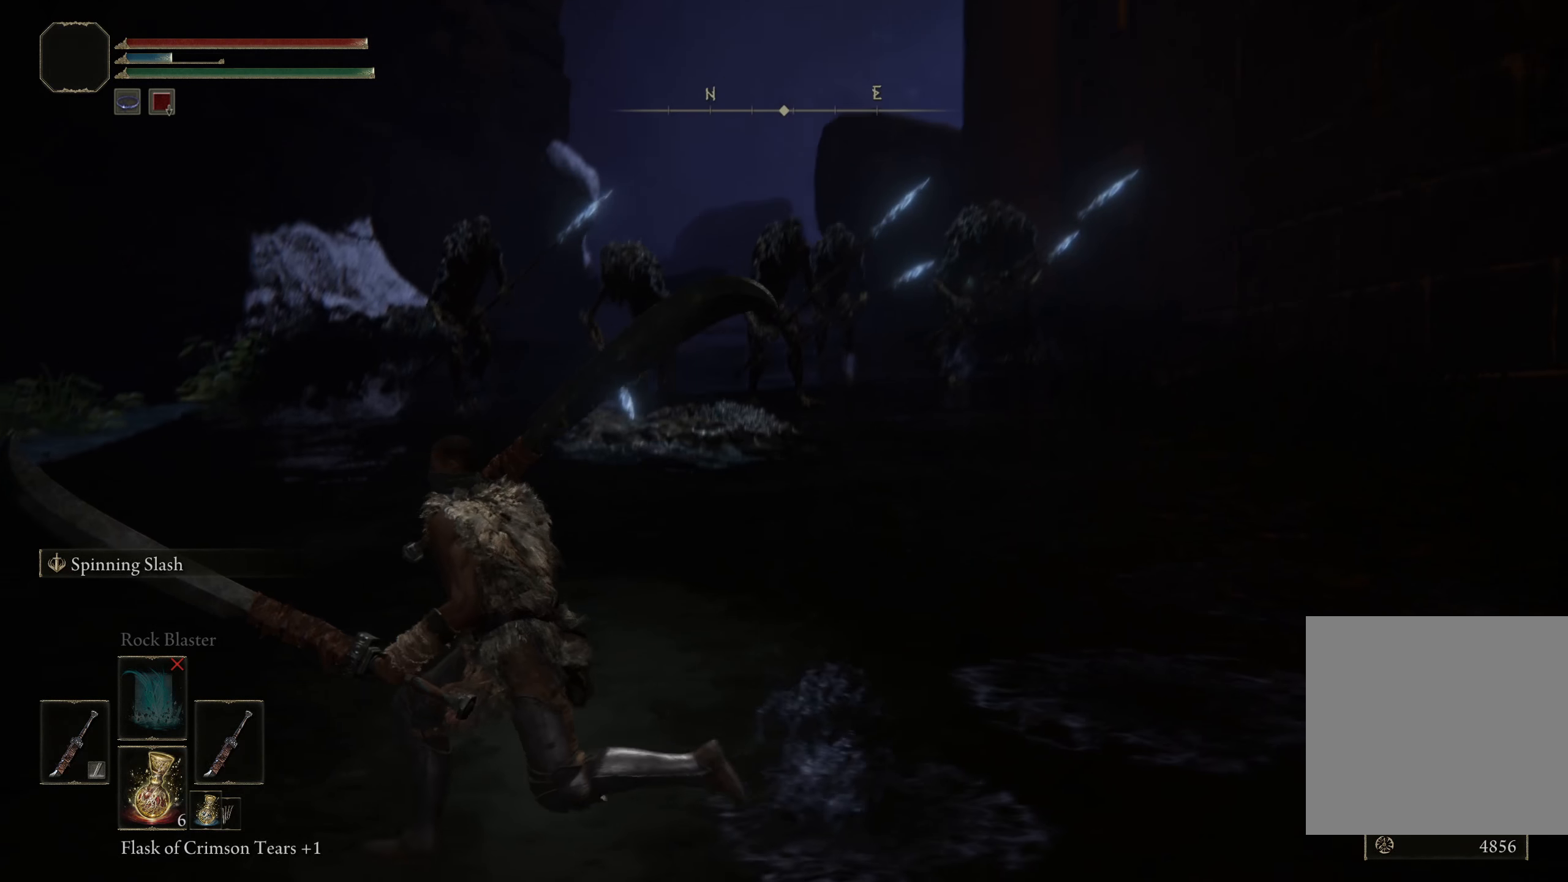
{"buttons": [], "left_stick": "up-left", "right_stick": "down-right", "events": [[100, "right_stick", "center"], [250, "right_stick", "down-right"], [442, "left_stick", "up-left"]]}
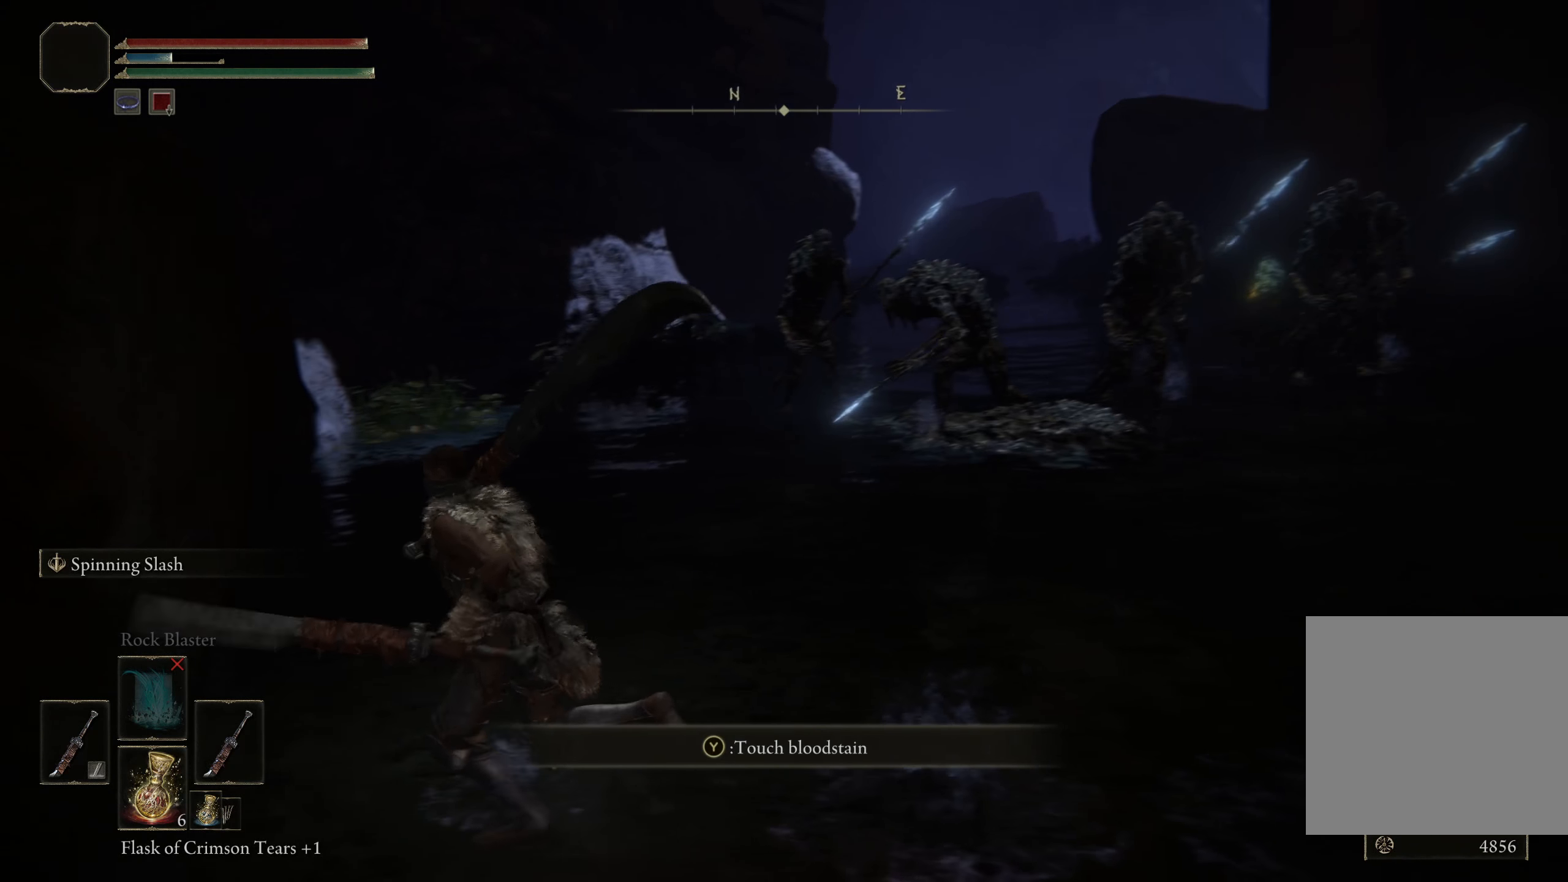
{"buttons": [], "left_stick": "up-left", "right_stick": "down-right", "events": []}
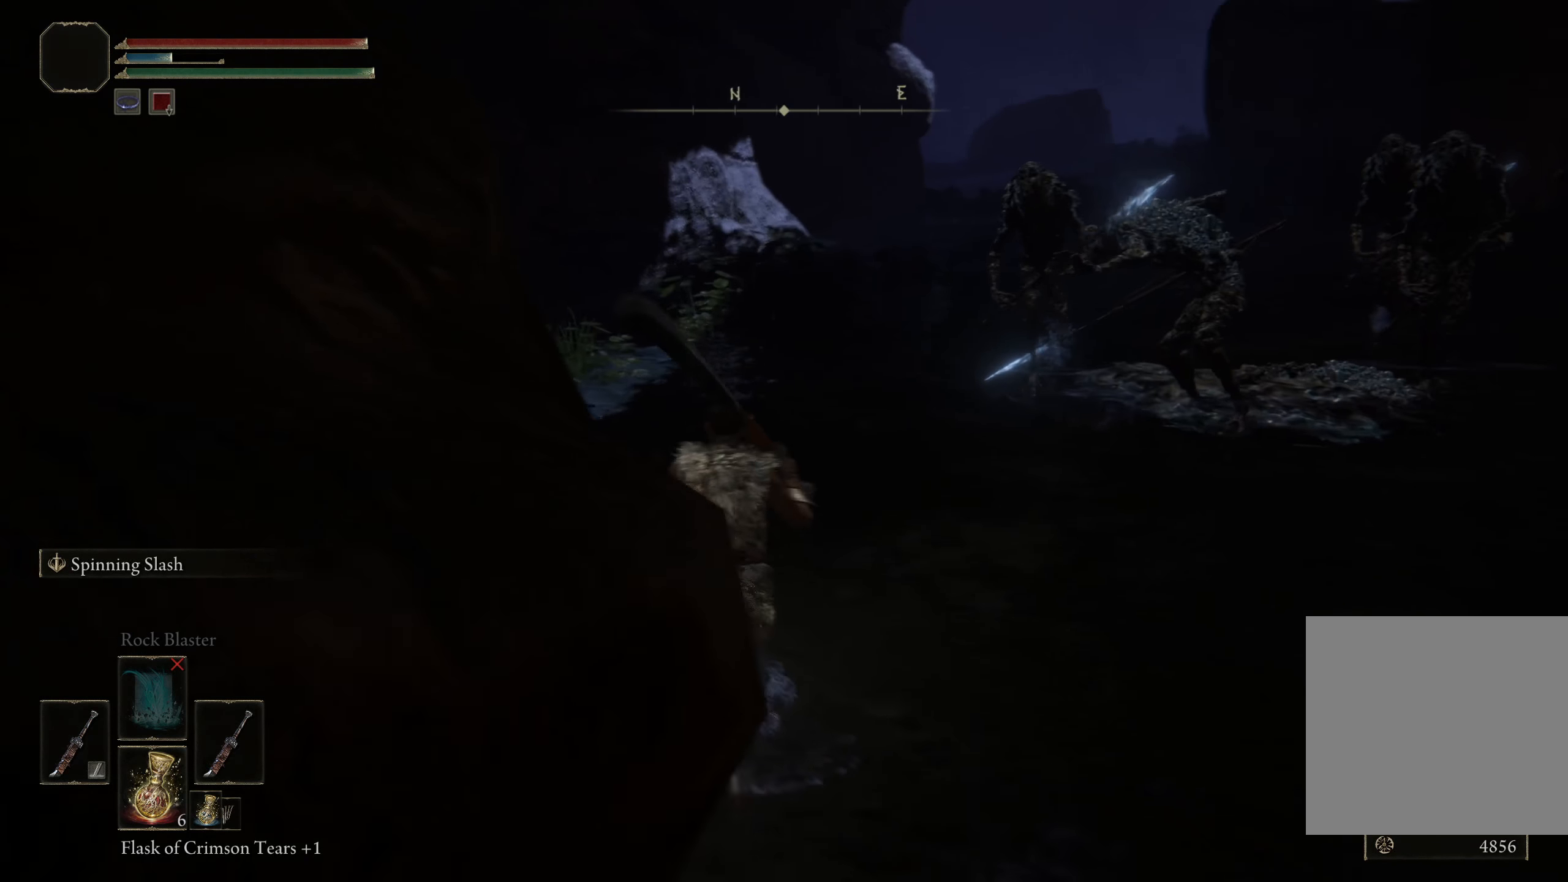
{"buttons": [], "left_stick": "down-right", "right_stick": "center", "events": [[17, "right_stick", "right"], [83, "left_stick", "down-left"], [133, "right_stick", "center"], [167, "left_stick", "down"], [267, "left_stick", "down-right"]]}
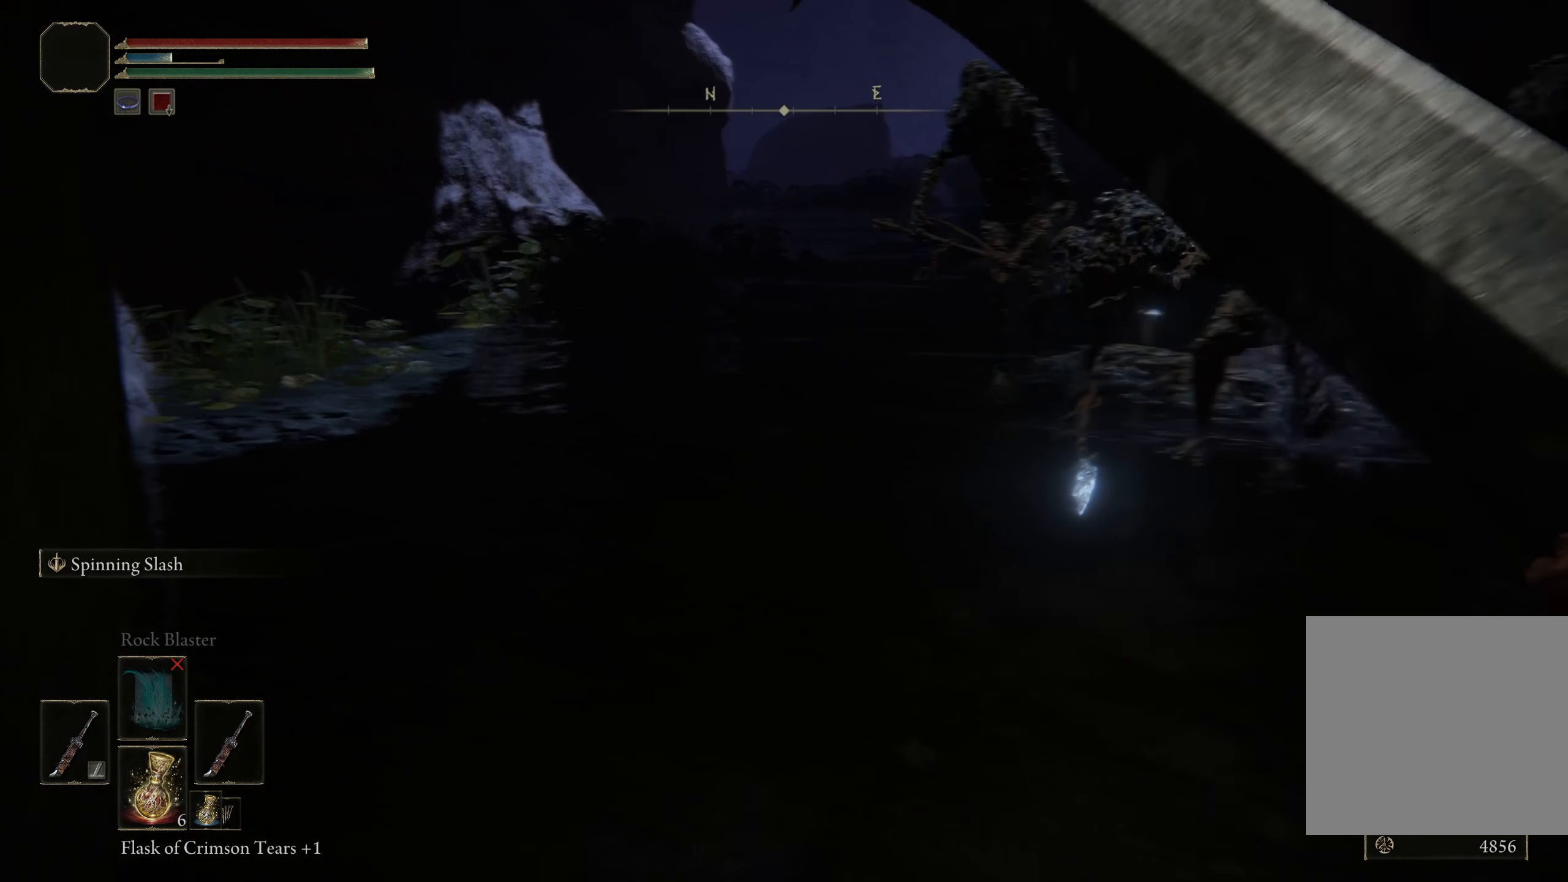
{"buttons": [], "left_stick": "right", "right_stick": "left", "events": [[450, "right_stick", "left"], [500, "left_stick", "right"]]}
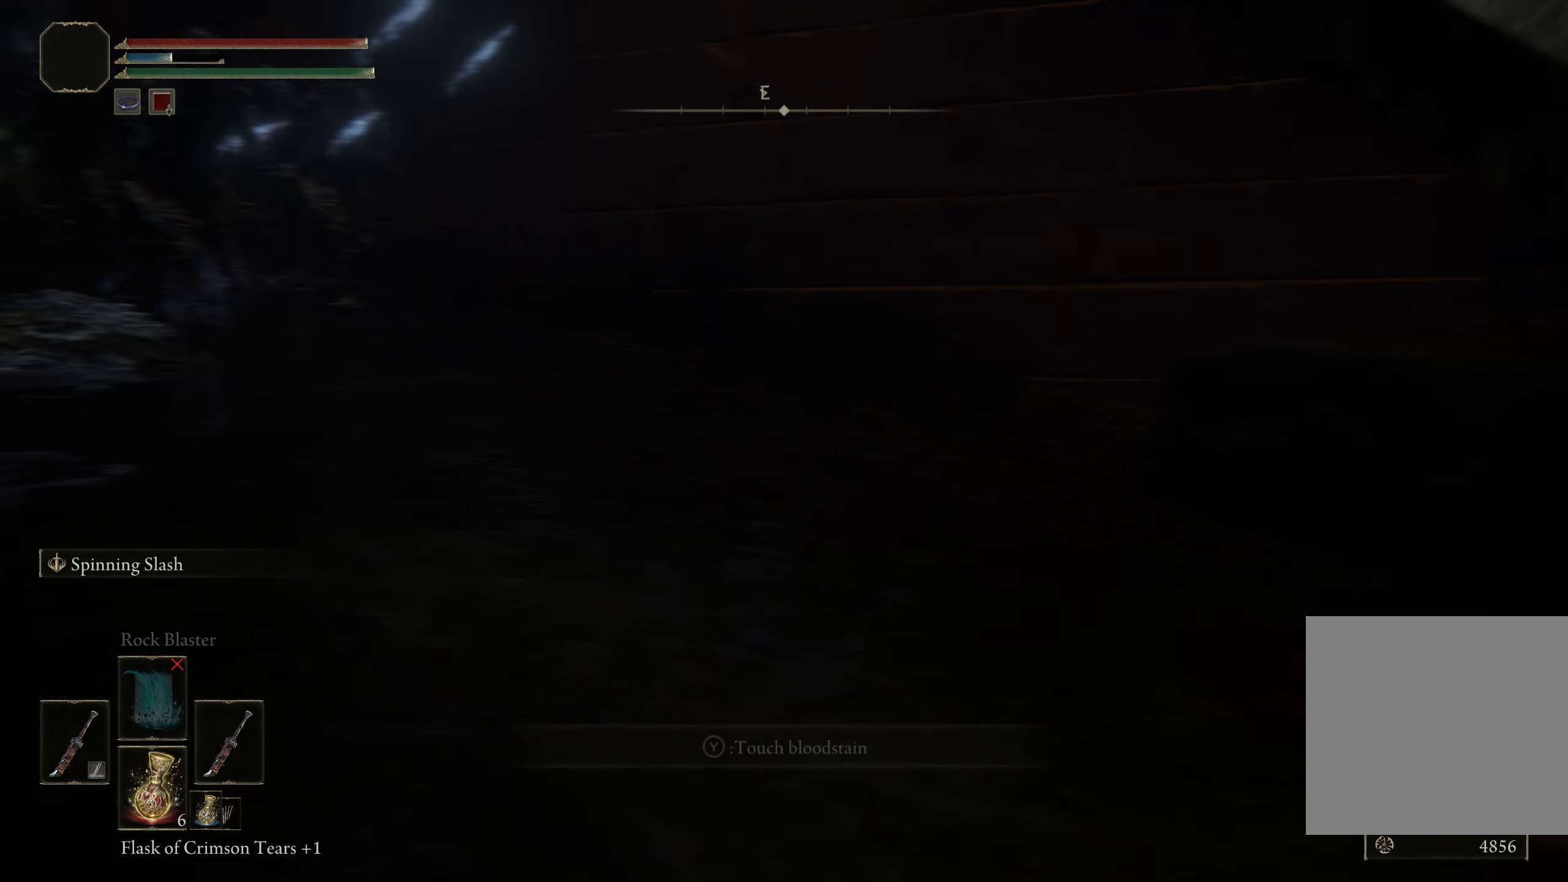
{"buttons": [], "left_stick": "right", "right_stick": "left", "events": []}
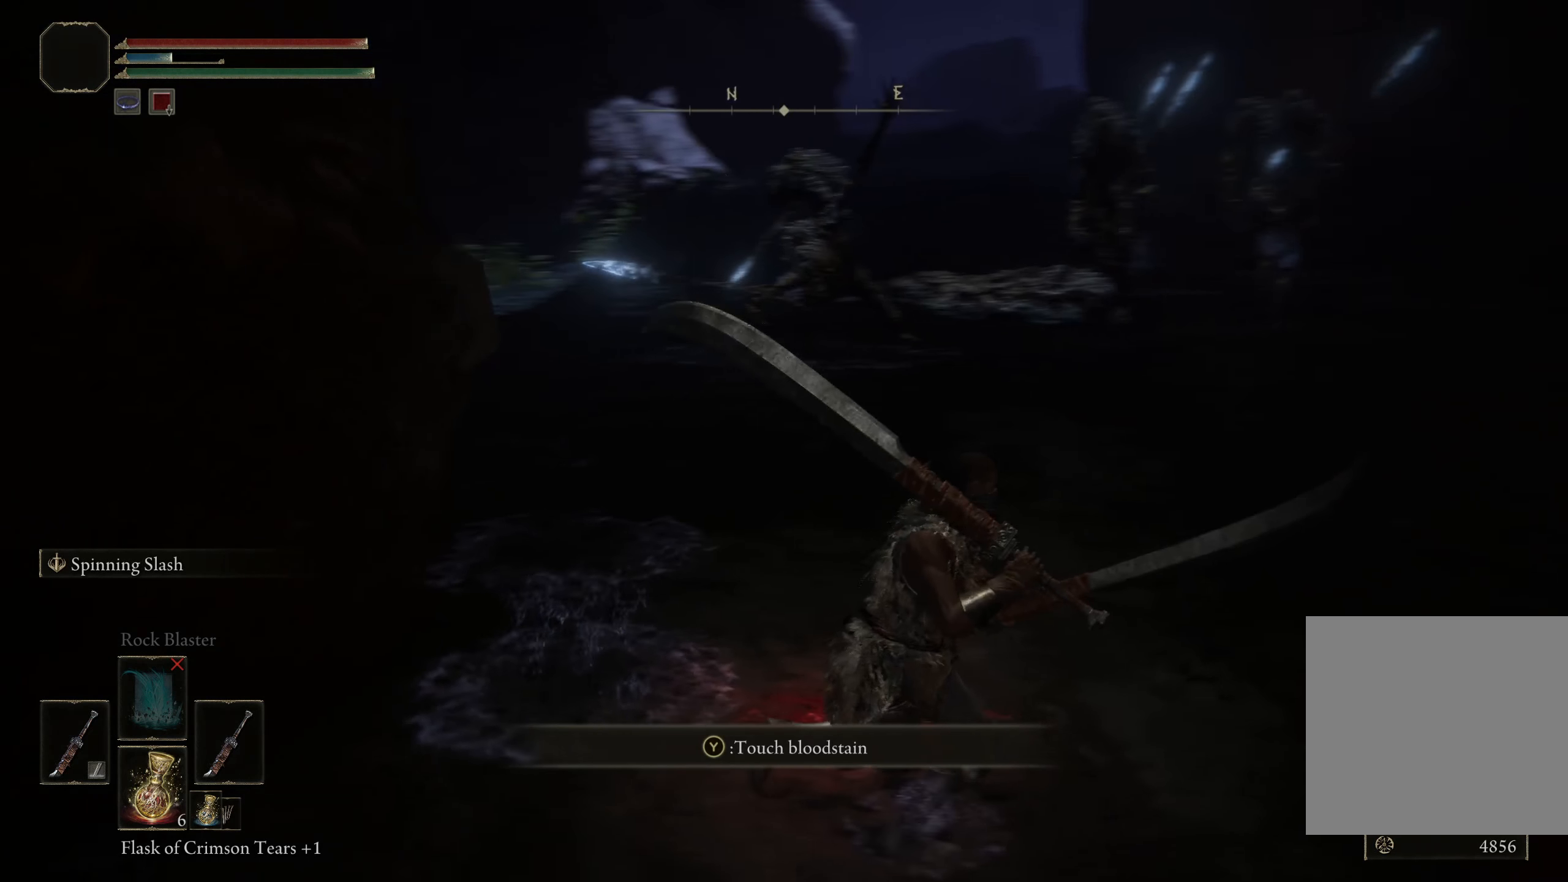
{"buttons": [], "left_stick": "down-right", "right_stick": "left", "events": [[17, "right_stick", "center"], [67, "left_stick", "down-right"], [217, "right_stick", "left"]]}
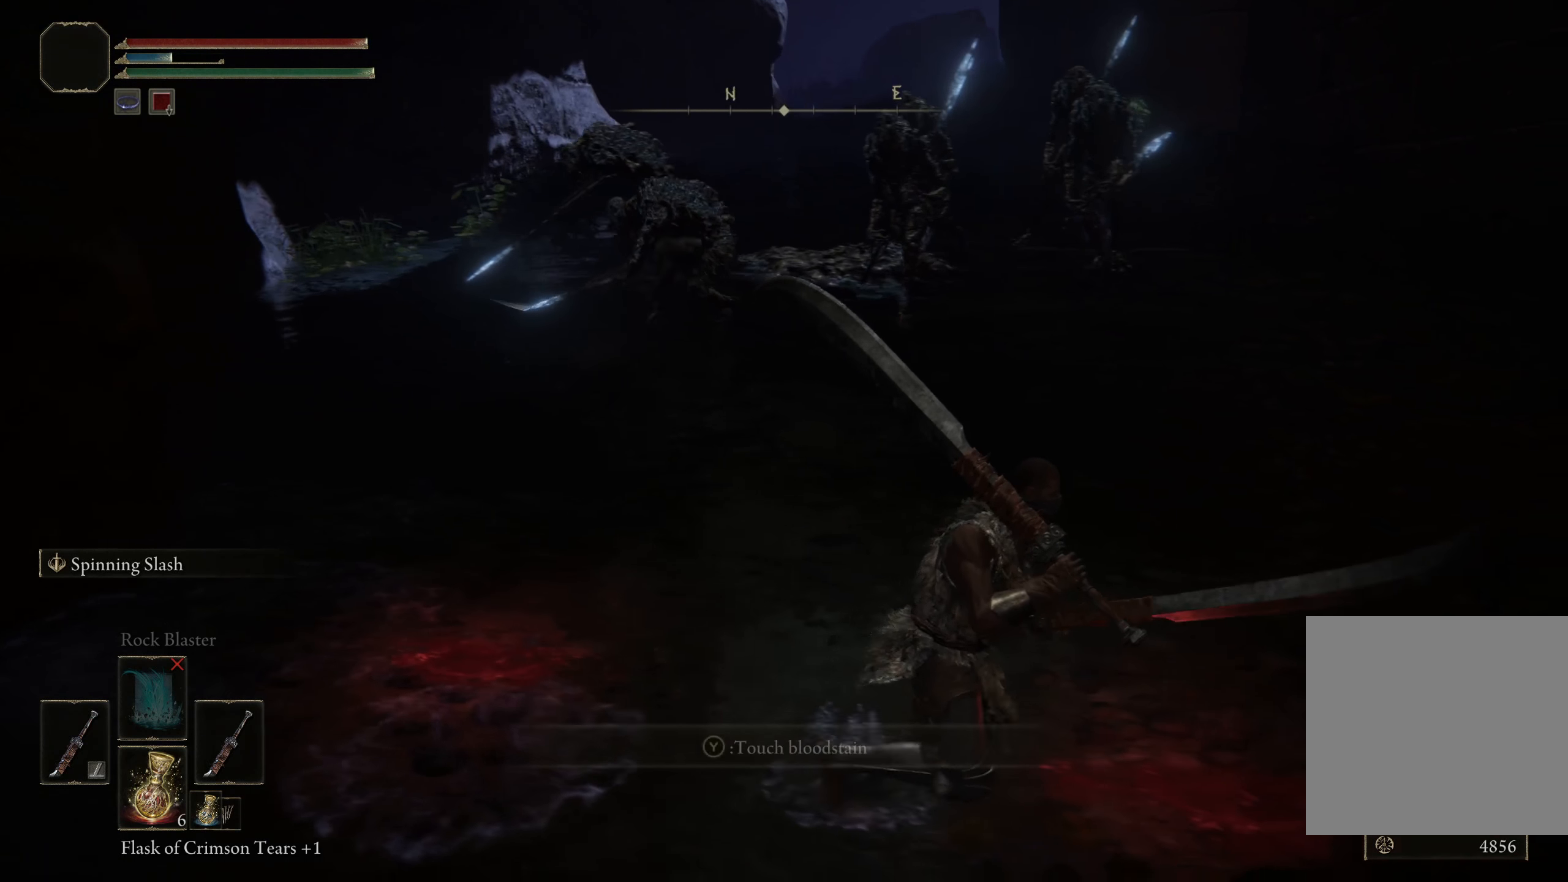
{"buttons": ["B"], "left_stick": "up-right", "right_stick": "left", "events": [[317, "left_stick", "right"], [434, "B", "down"], [434, "left_stick", "up-right"]]}
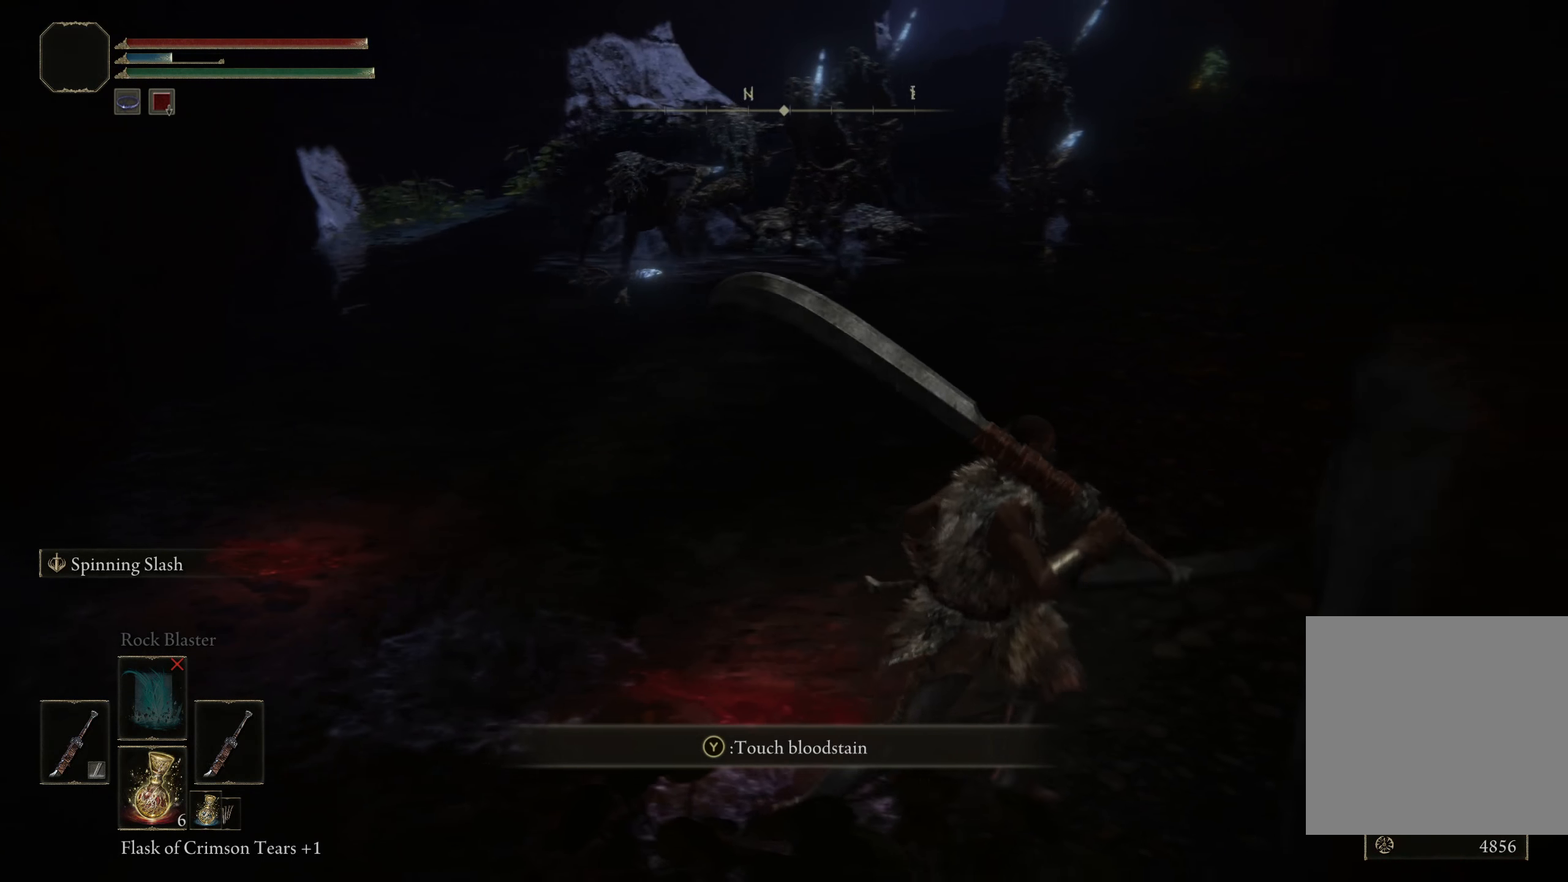
{"buttons": ["B"], "left_stick": "up", "right_stick": "center", "events": [[109, "right_stick", "center"], [242, "left_stick", "right"], [325, "right_stick", "down-left"], [450, "left_stick", "up"], [500, "right_stick", "center"]]}
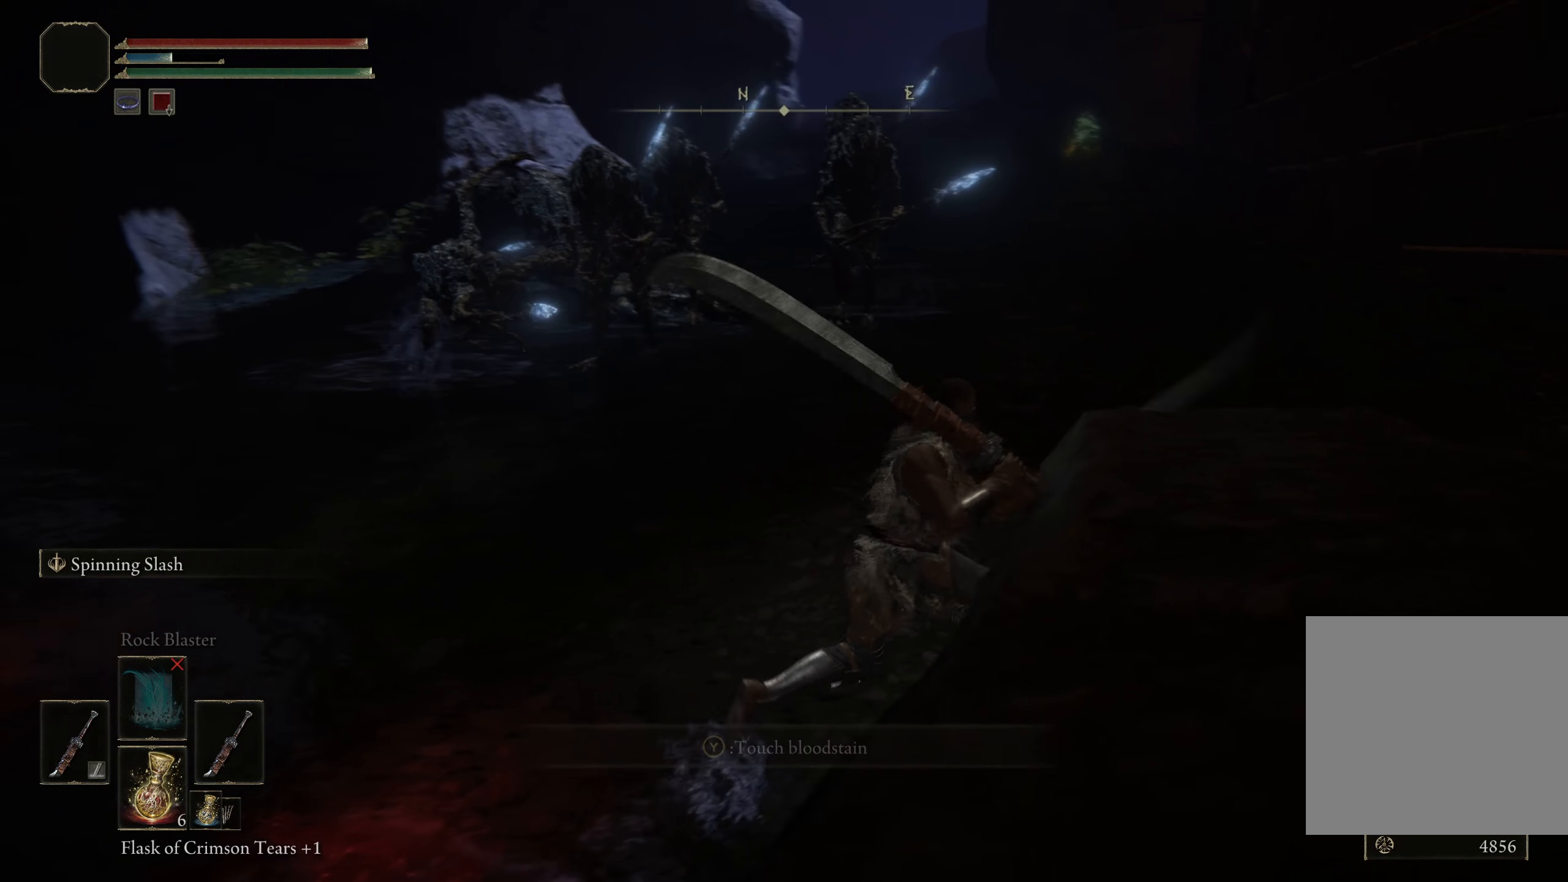
{"buttons": ["L2"], "left_stick": "up", "right_stick": "center", "events": [[200, "B", "up"], [434, "L2", "down"]]}
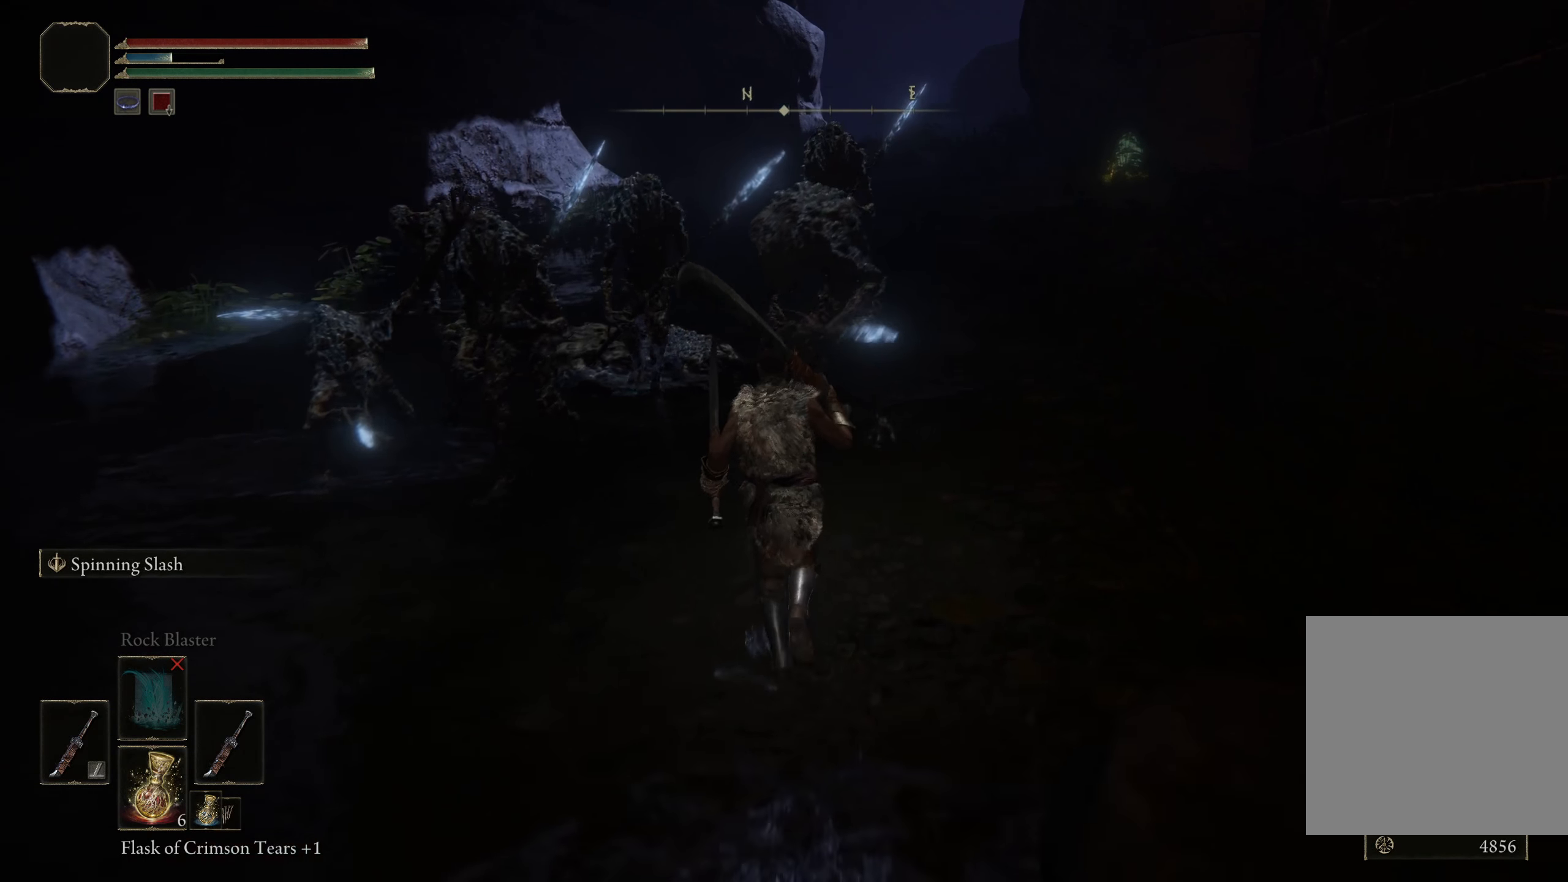
{"buttons": [], "left_stick": "up", "right_stick": "center", "events": [[67, "L2", "up"]]}
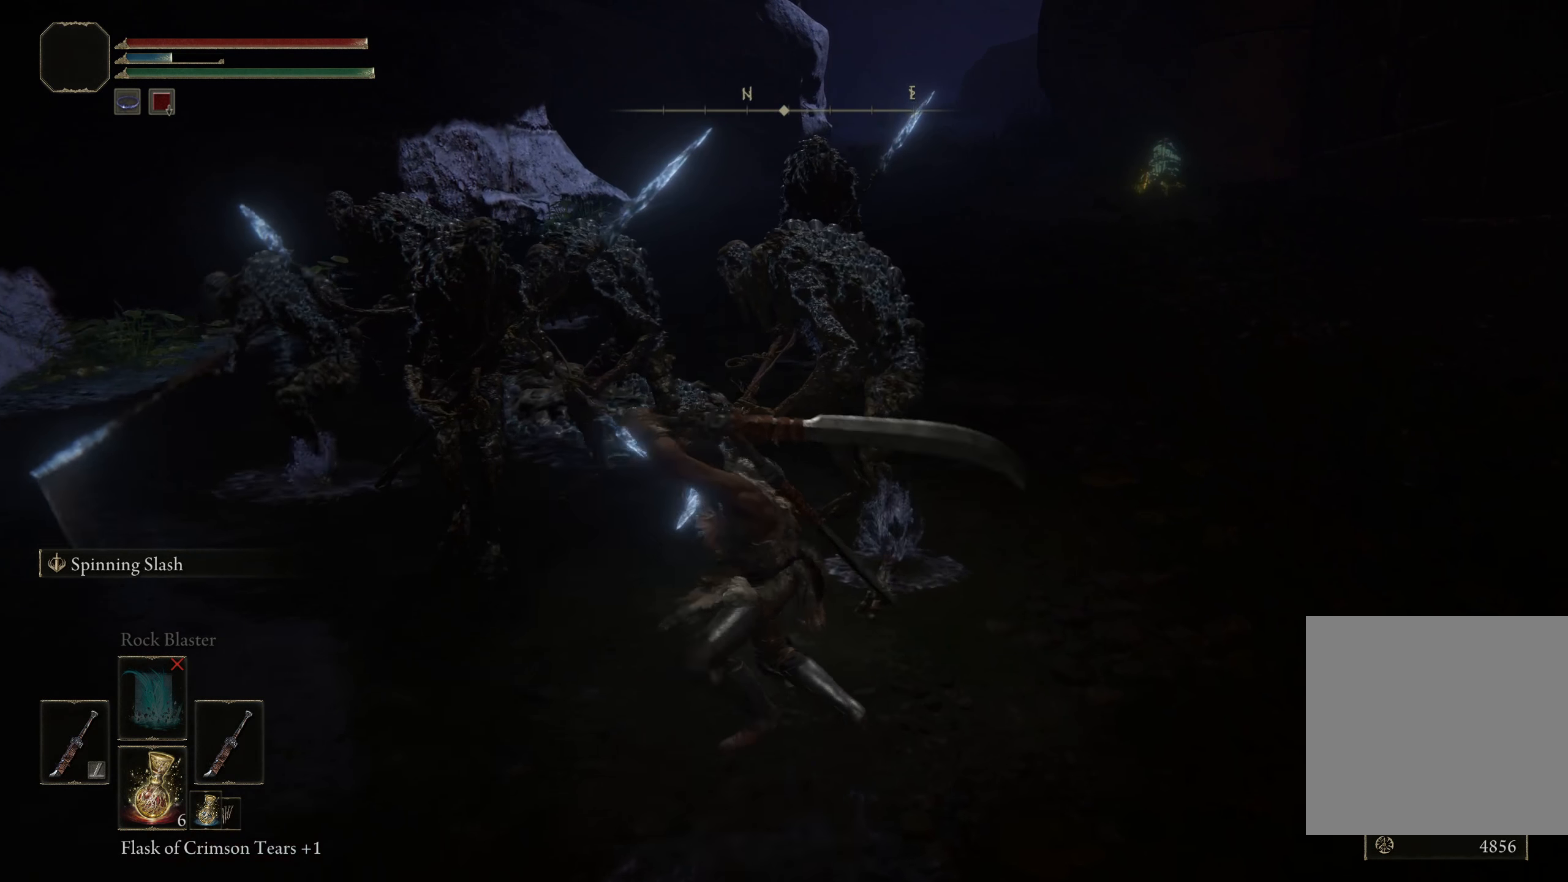
{"buttons": ["L2"], "left_stick": "up", "right_stick": "center", "events": [[367, "L2", "down"]]}
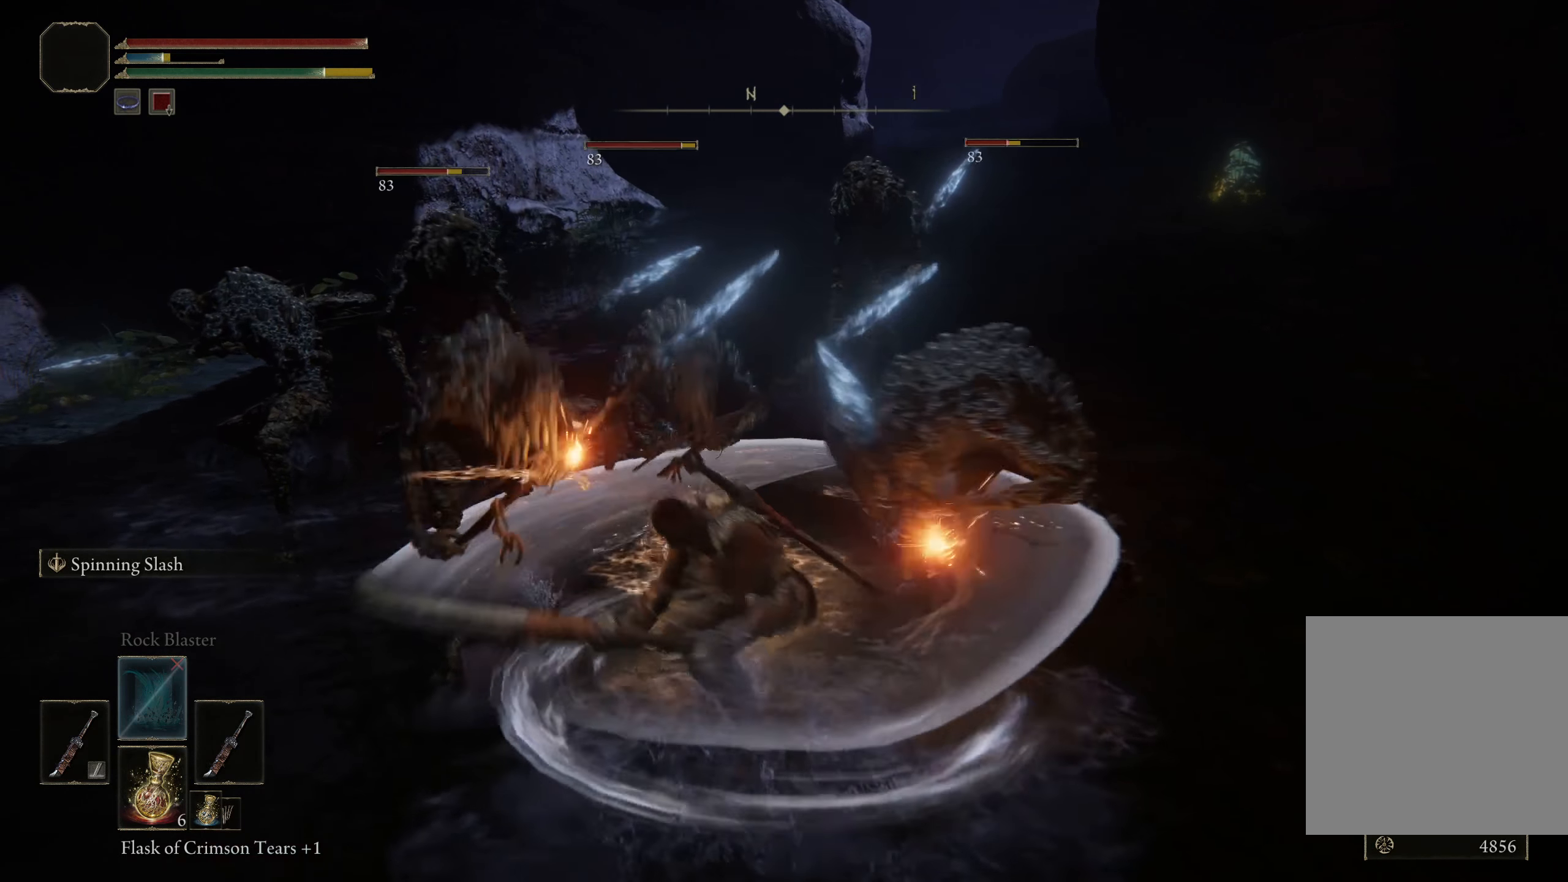
{"buttons": [], "left_stick": "up", "right_stick": "center", "events": [[117, "L2", "up"]]}
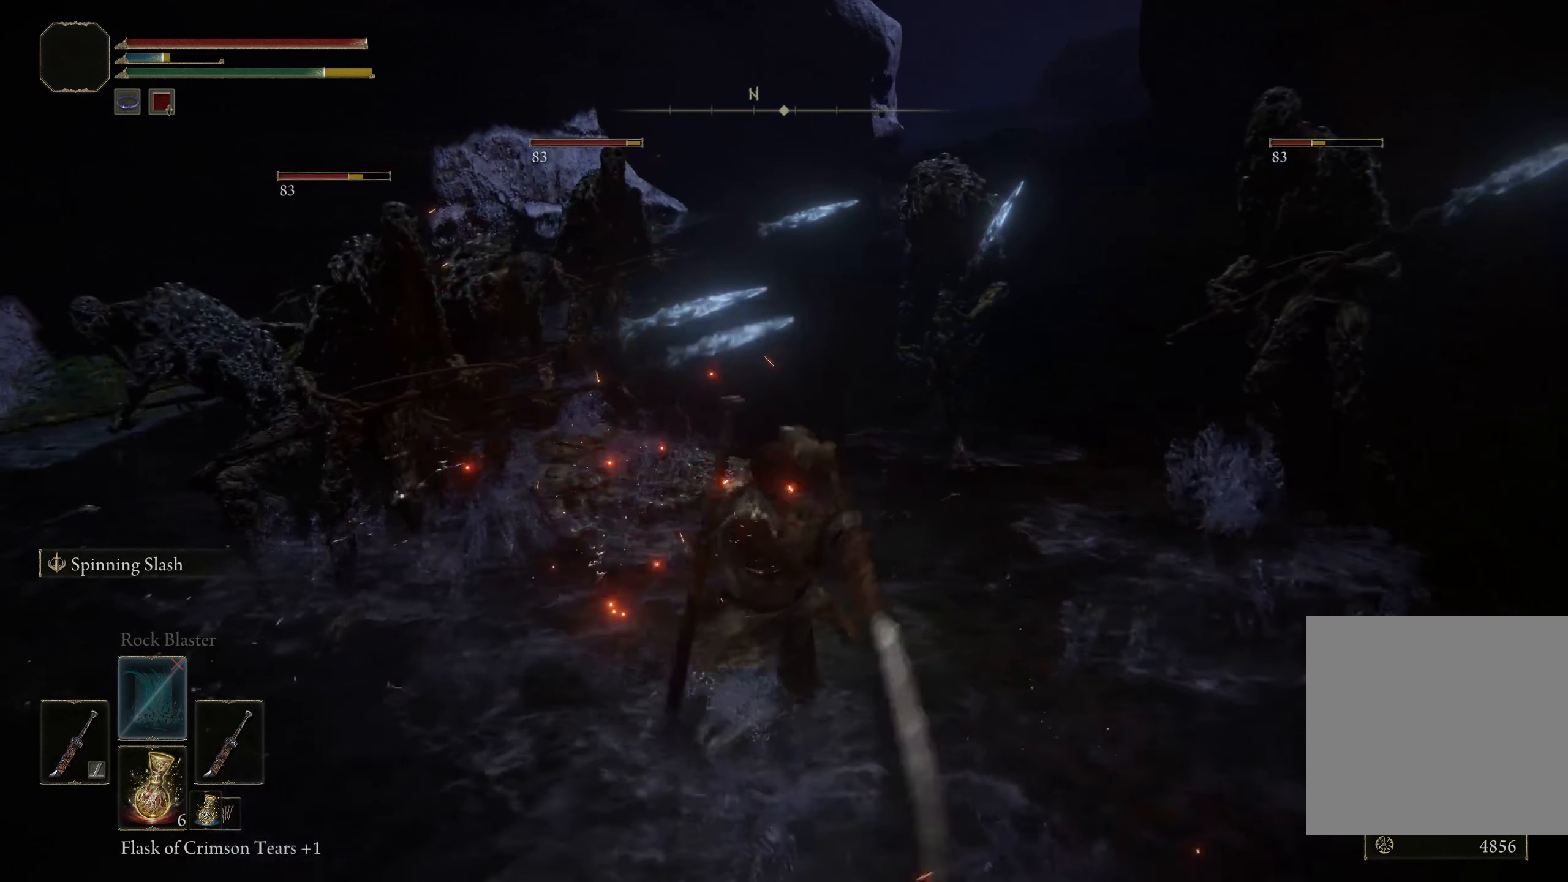
{"buttons": [], "left_stick": "up-left", "right_stick": "center", "events": [[267, "left_stick", "up-left"]]}
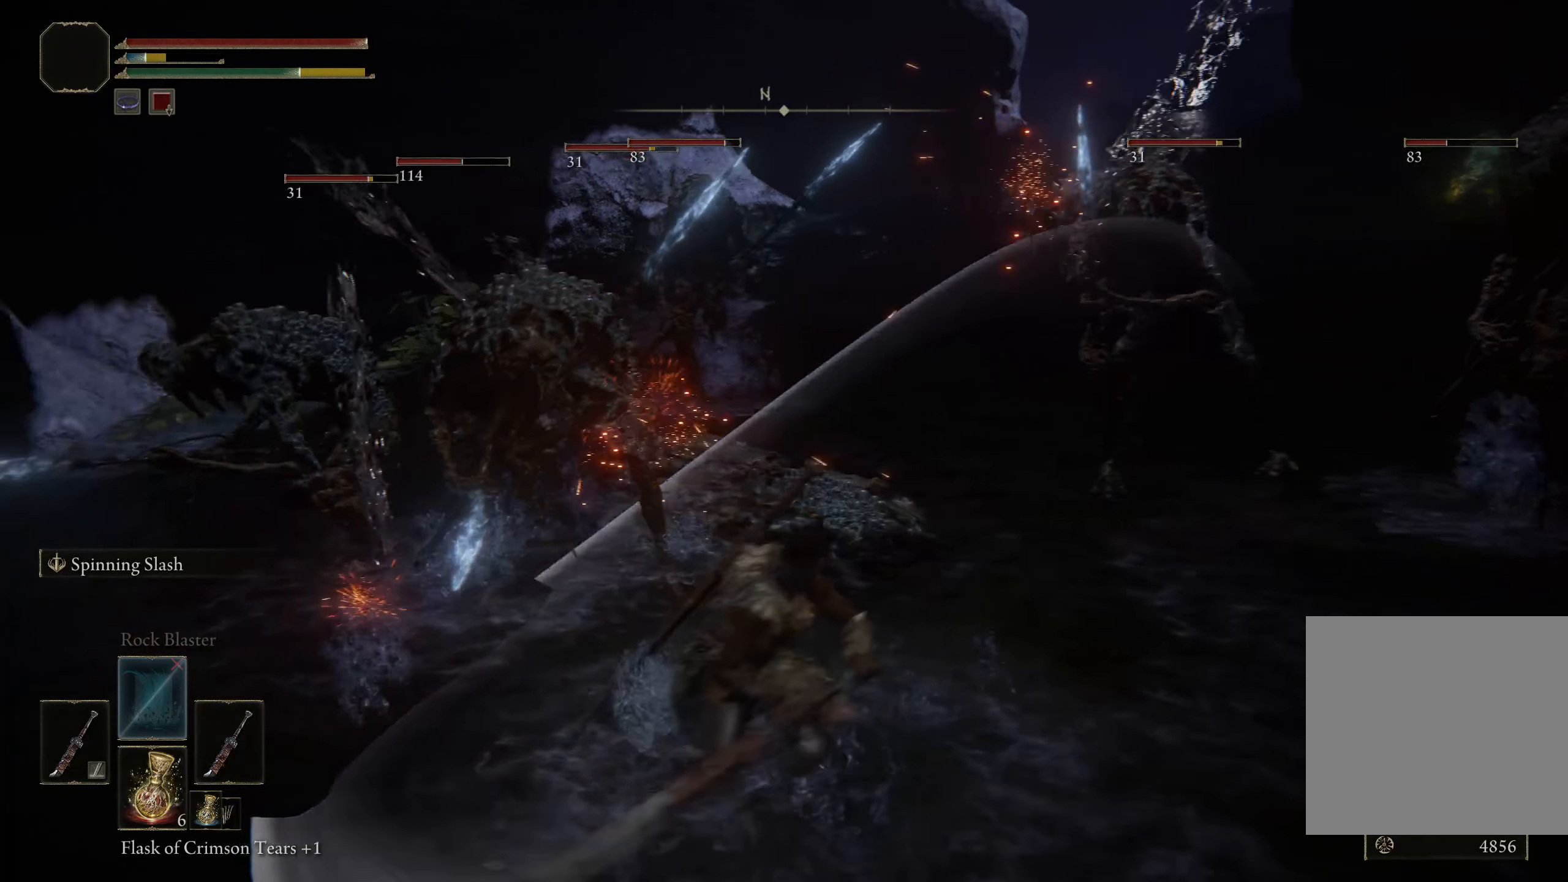
{"buttons": [], "left_stick": "center", "right_stick": "center", "events": [[117, "left_stick", "up"], [417, "left_stick", "center"]]}
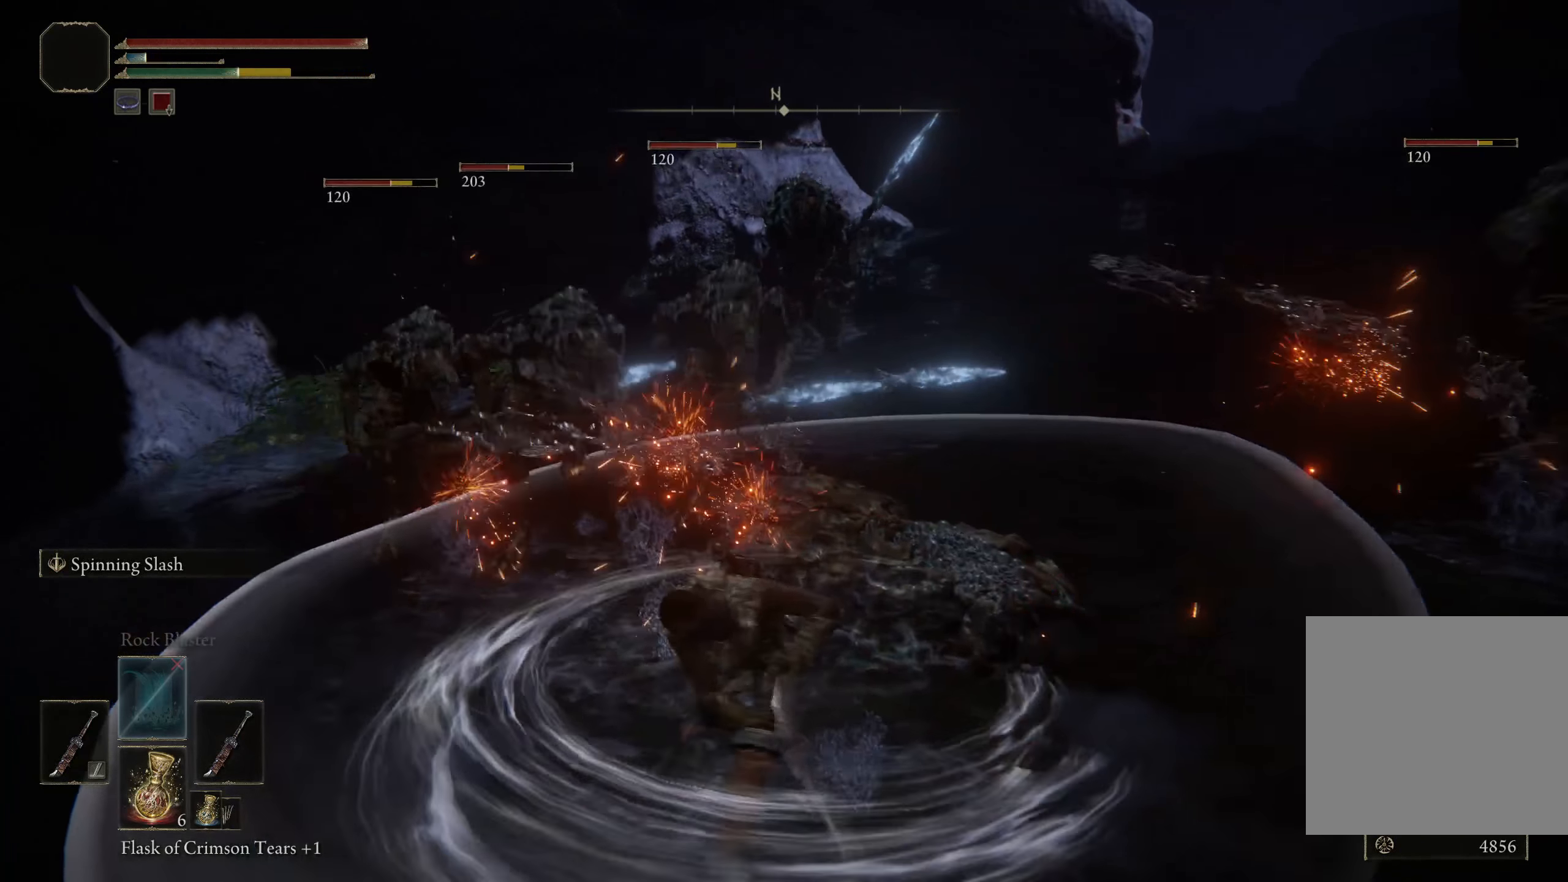
{"buttons": [], "left_stick": "down-left", "right_stick": "center", "events": [[50, "left_stick", "left"], [250, "B", "down"], [366, "left_stick", "down-left"], [416, "B", "up"]]}
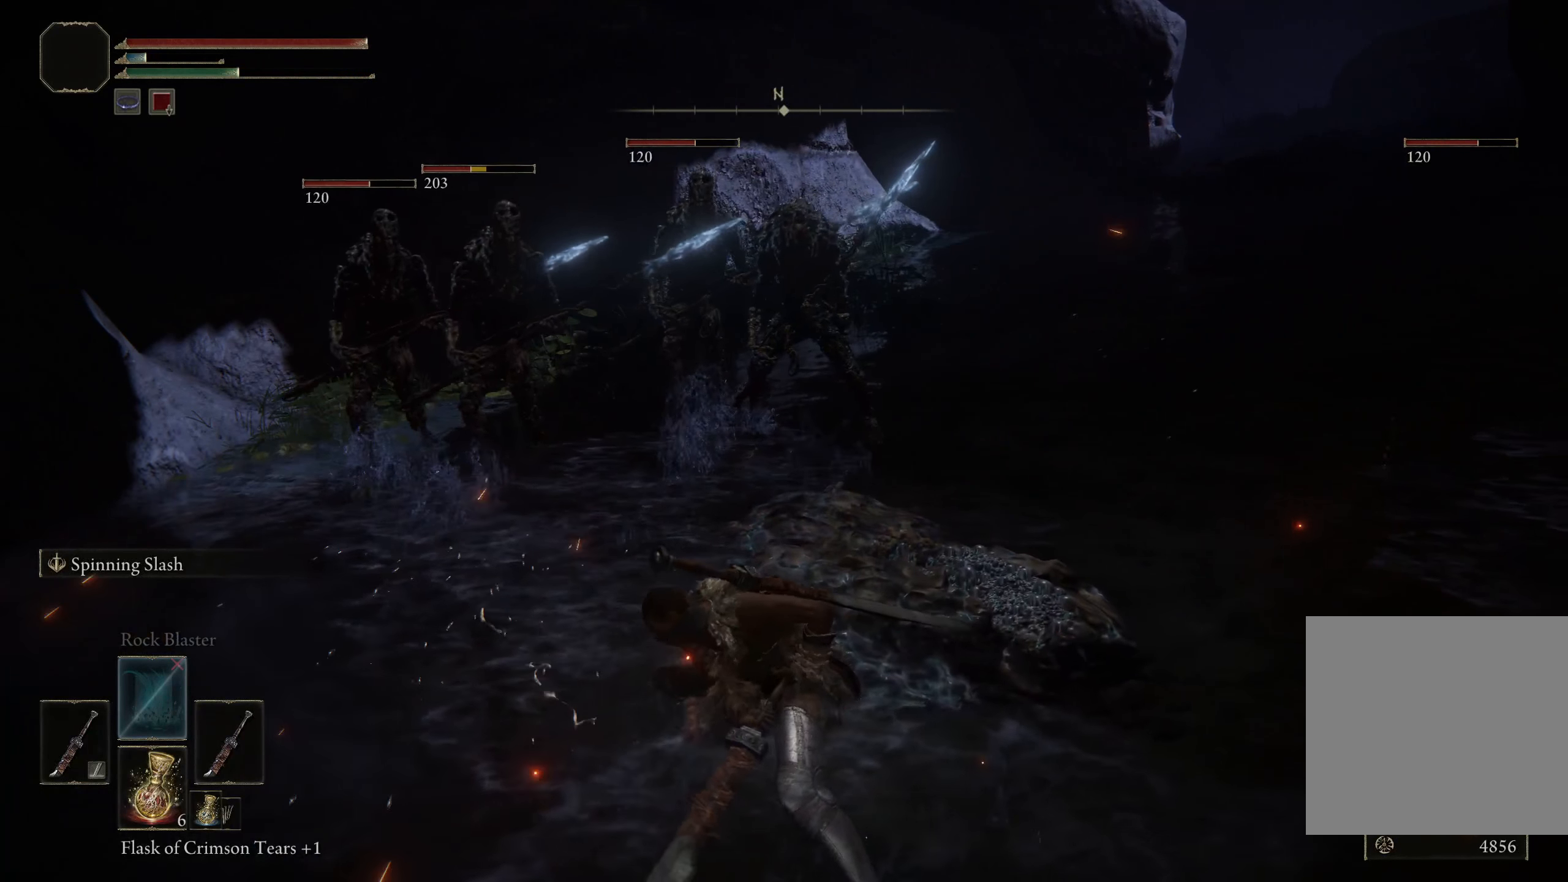
{"buttons": [], "left_stick": "down-left", "right_stick": "center", "events": []}
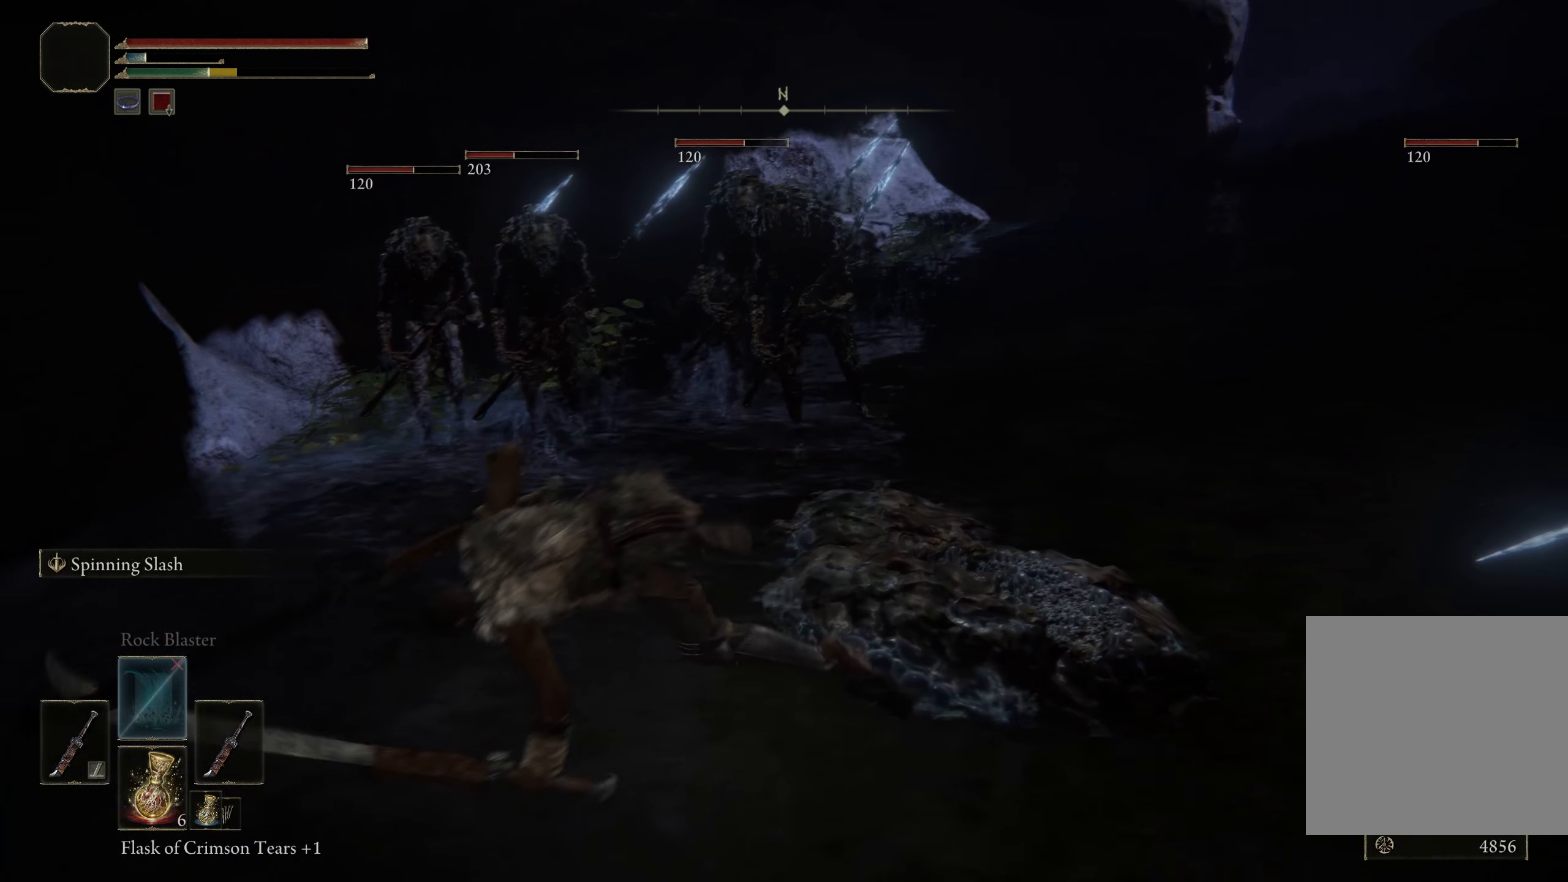
{"buttons": [], "left_stick": "down", "right_stick": "center", "events": [[133, "right_stick", "right"], [400, "left_stick", "down"], [433, "right_stick", "center"]]}
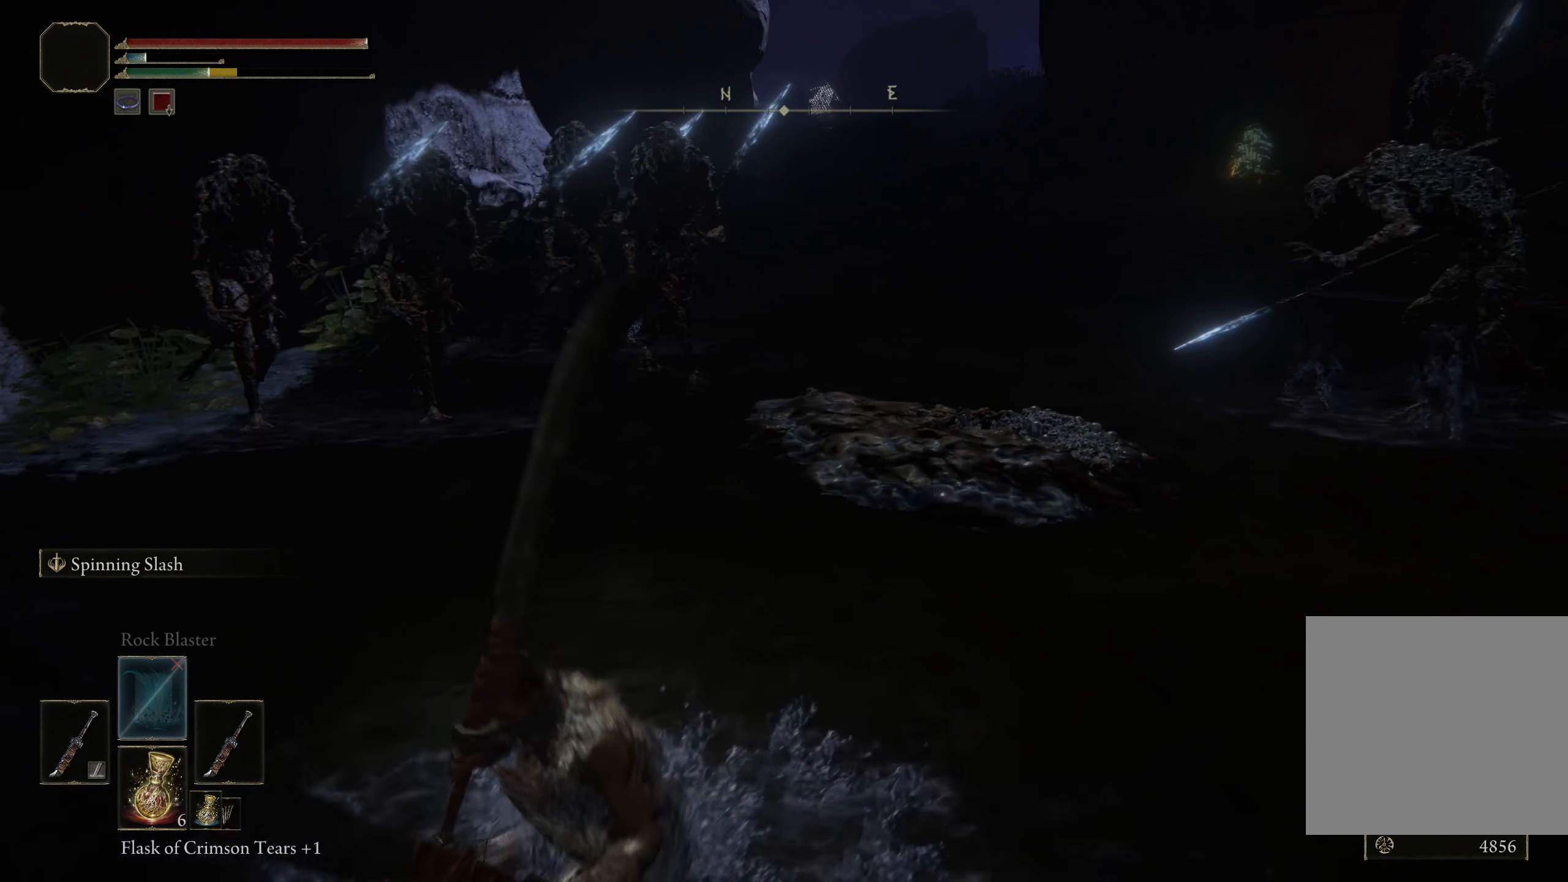
{"buttons": [], "left_stick": "down", "right_stick": "center", "events": []}